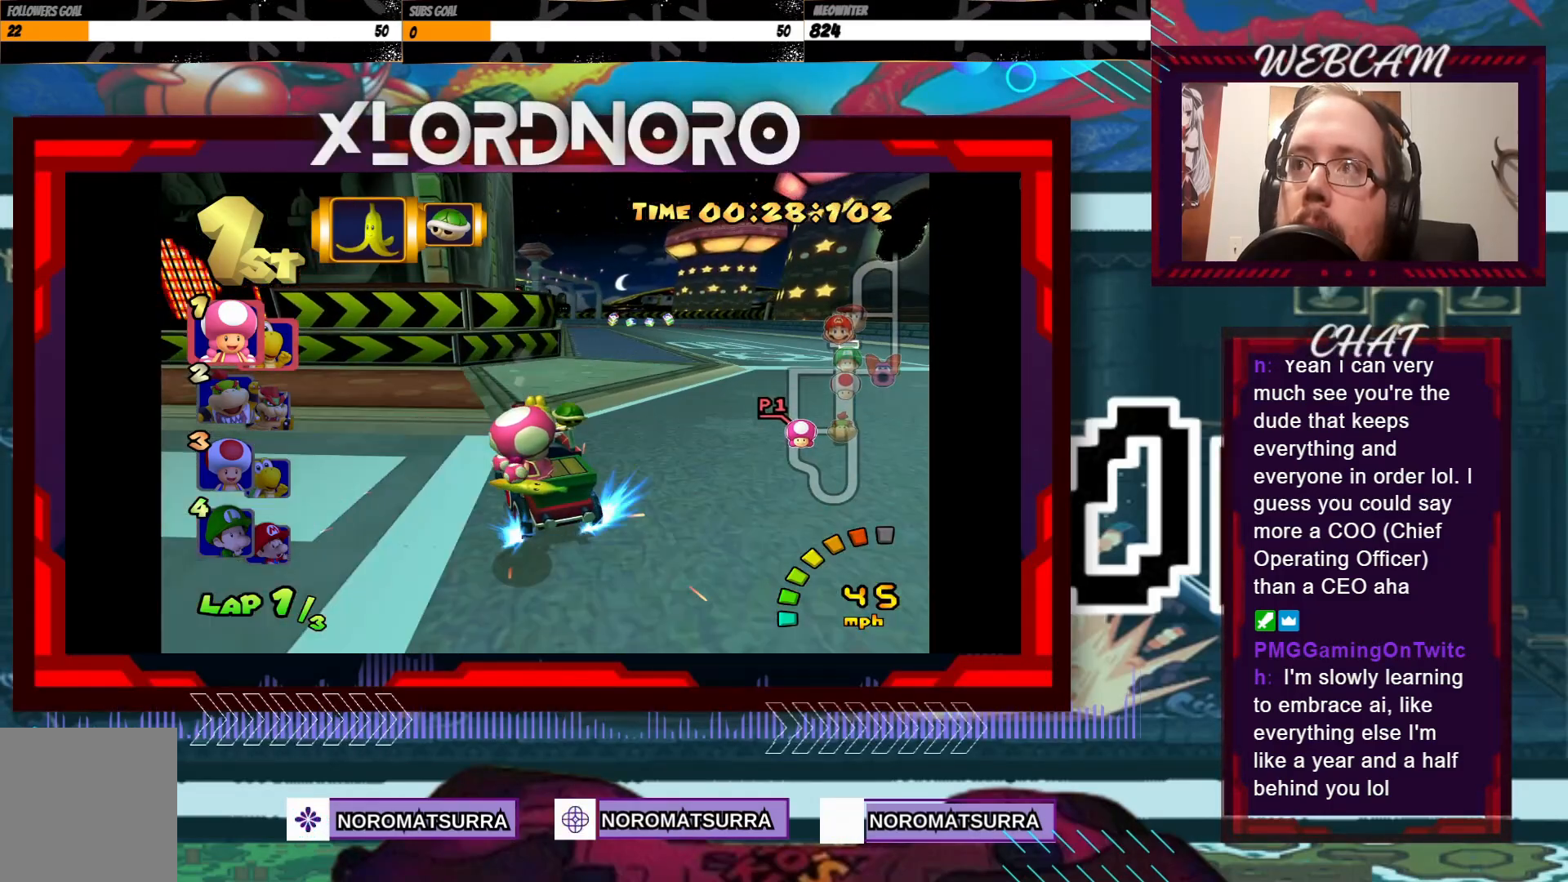
Gameplay with a controller (Xbox layout); each line is a JSON object with the inputs held at the frame after it. "events" lists button and stick changes between this image and that frame as [ms after this image, input, new state], when the widget could be followed in between. Not read: L3 R3 right_stick.
{"buttons": ["A", "R2"], "left_stick": "right", "events": [[200, "left_stick", "left"], [300, "left_stick", "center"], [383, "left_stick", "right"]]}
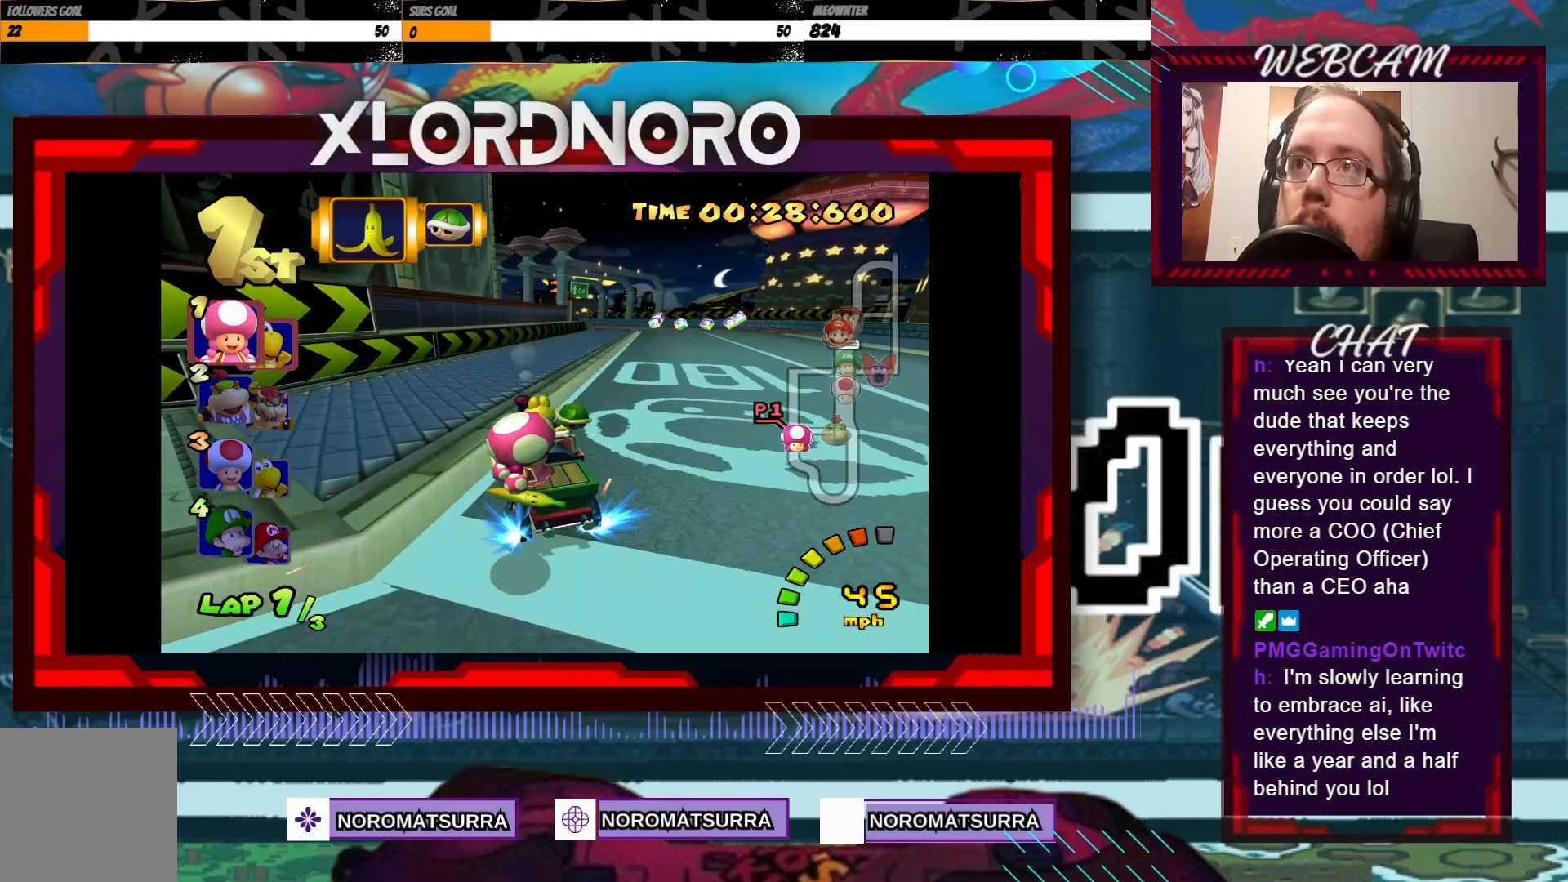
{"buttons": ["A", "R2"], "left_stick": "right", "events": [[100, "left_stick", "left"], [200, "left_stick", "center"], [250, "left_stick", "right"]]}
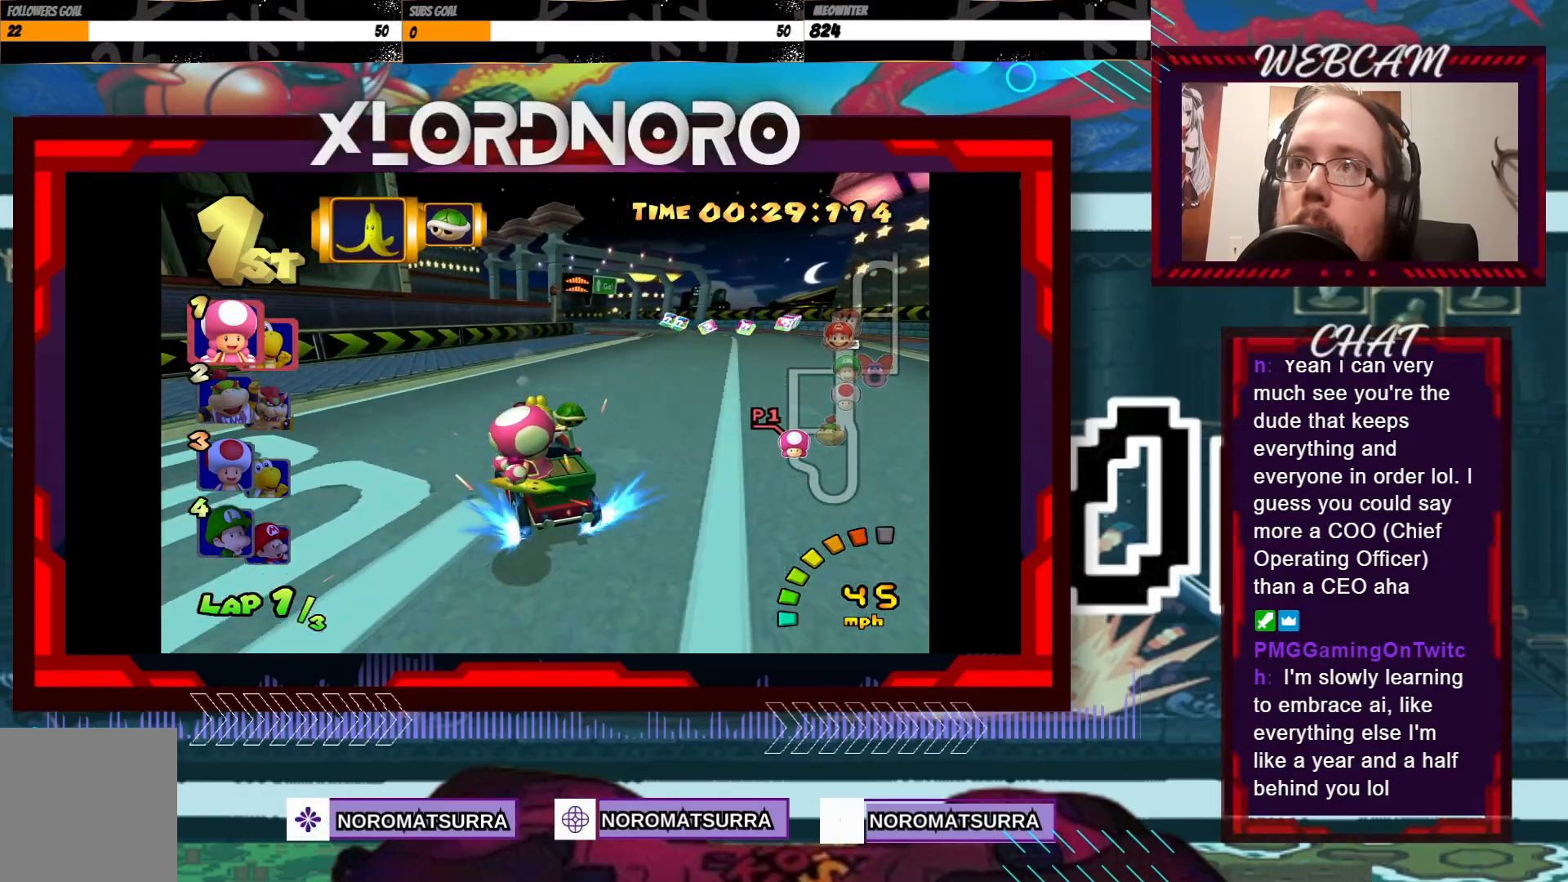
{"buttons": ["A", "R2"], "left_stick": "right", "events": []}
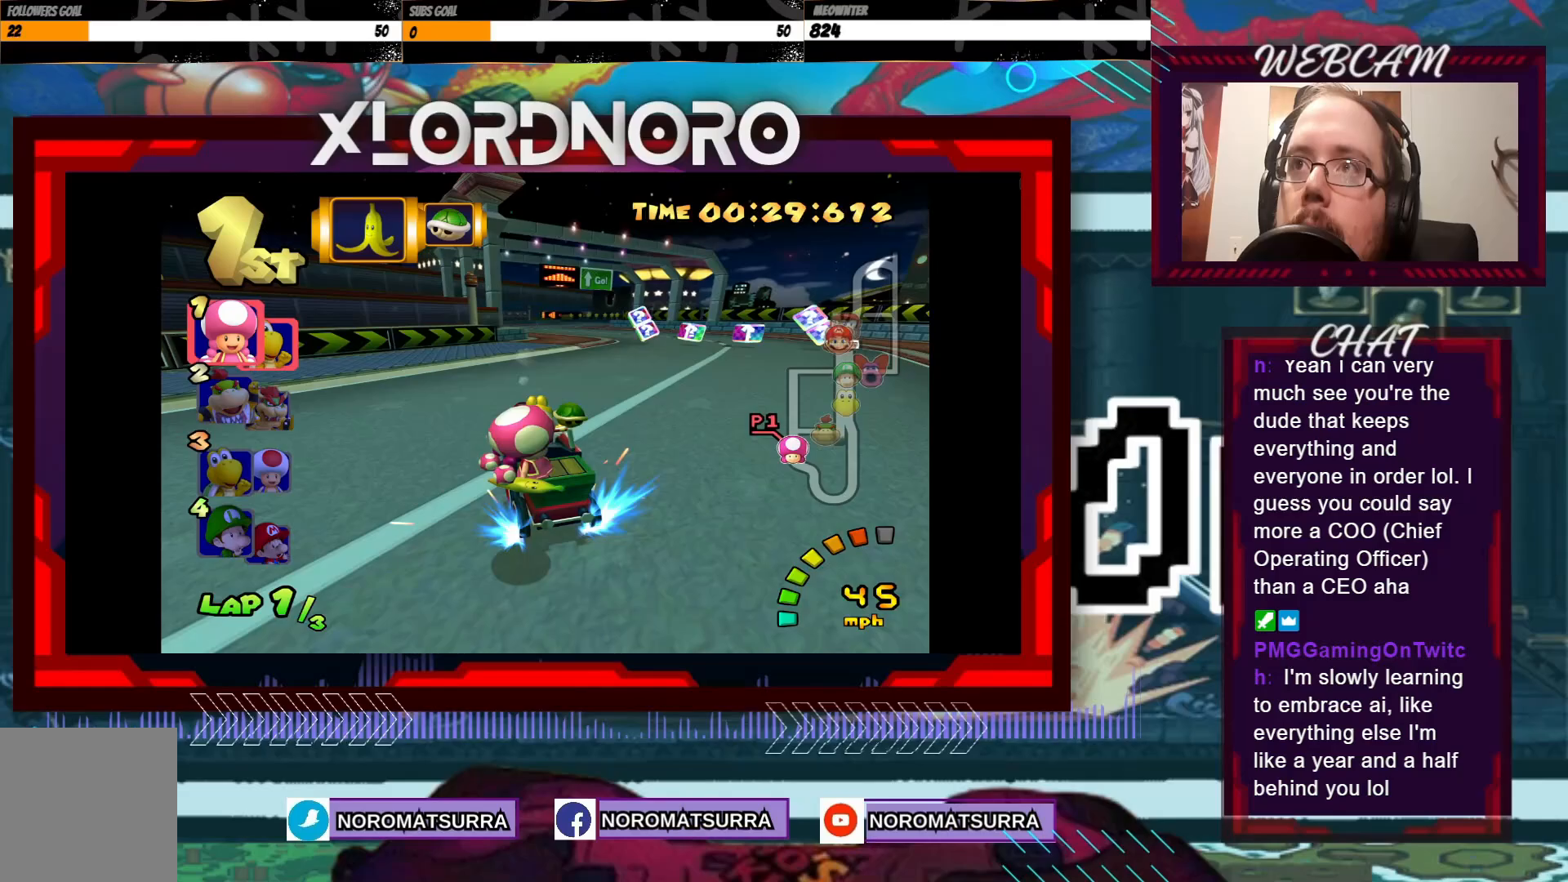
{"buttons": ["A"], "left_stick": "right", "events": [[217, "R2", "up"], [350, "left_stick", "center"], [450, "left_stick", "right"]]}
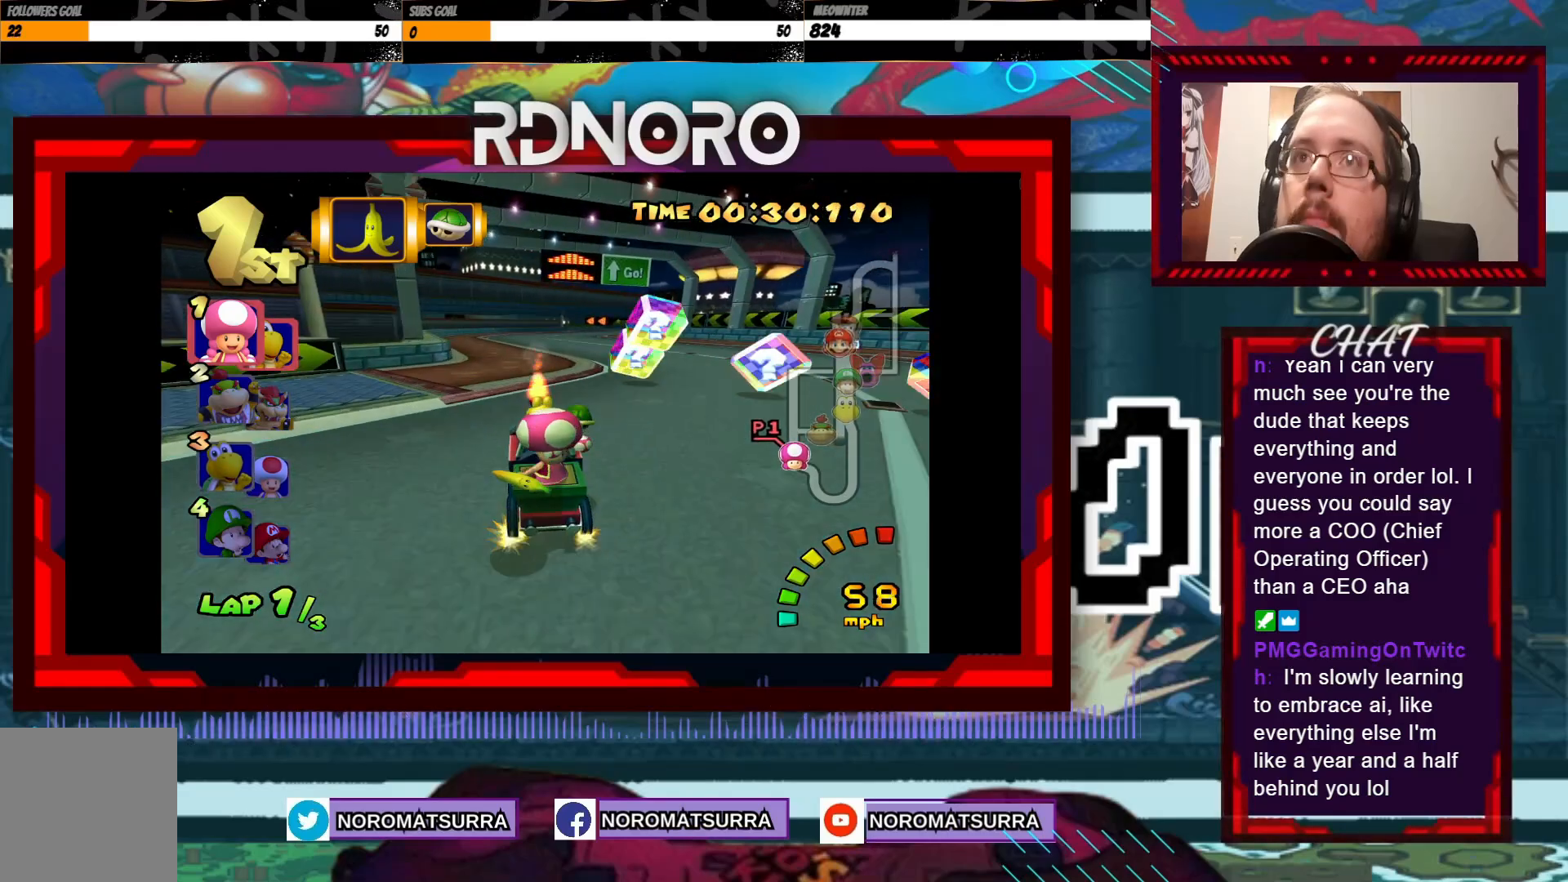
{"buttons": ["A"], "left_stick": "center", "events": [[133, "left_stick", "down"], [183, "left_stick", "down-left"], [333, "left_stick", "center"]]}
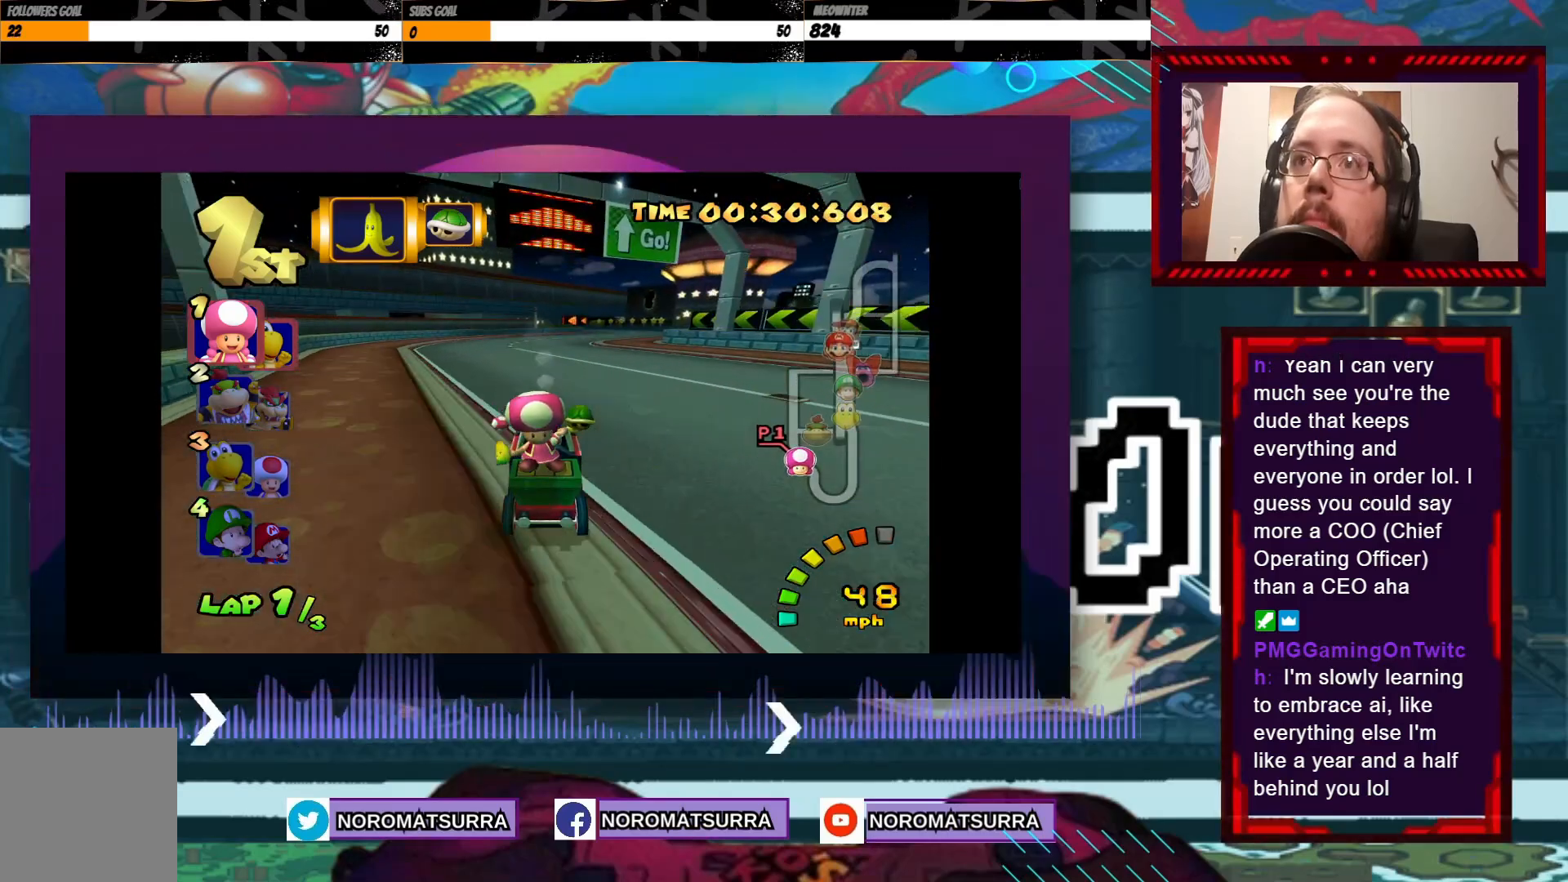
{"buttons": ["A"], "left_stick": "left", "events": [[33, "left_stick", "right"], [150, "left_stick", "center"], [250, "left_stick", "right"], [383, "left_stick", "center"], [450, "left_stick", "left"]]}
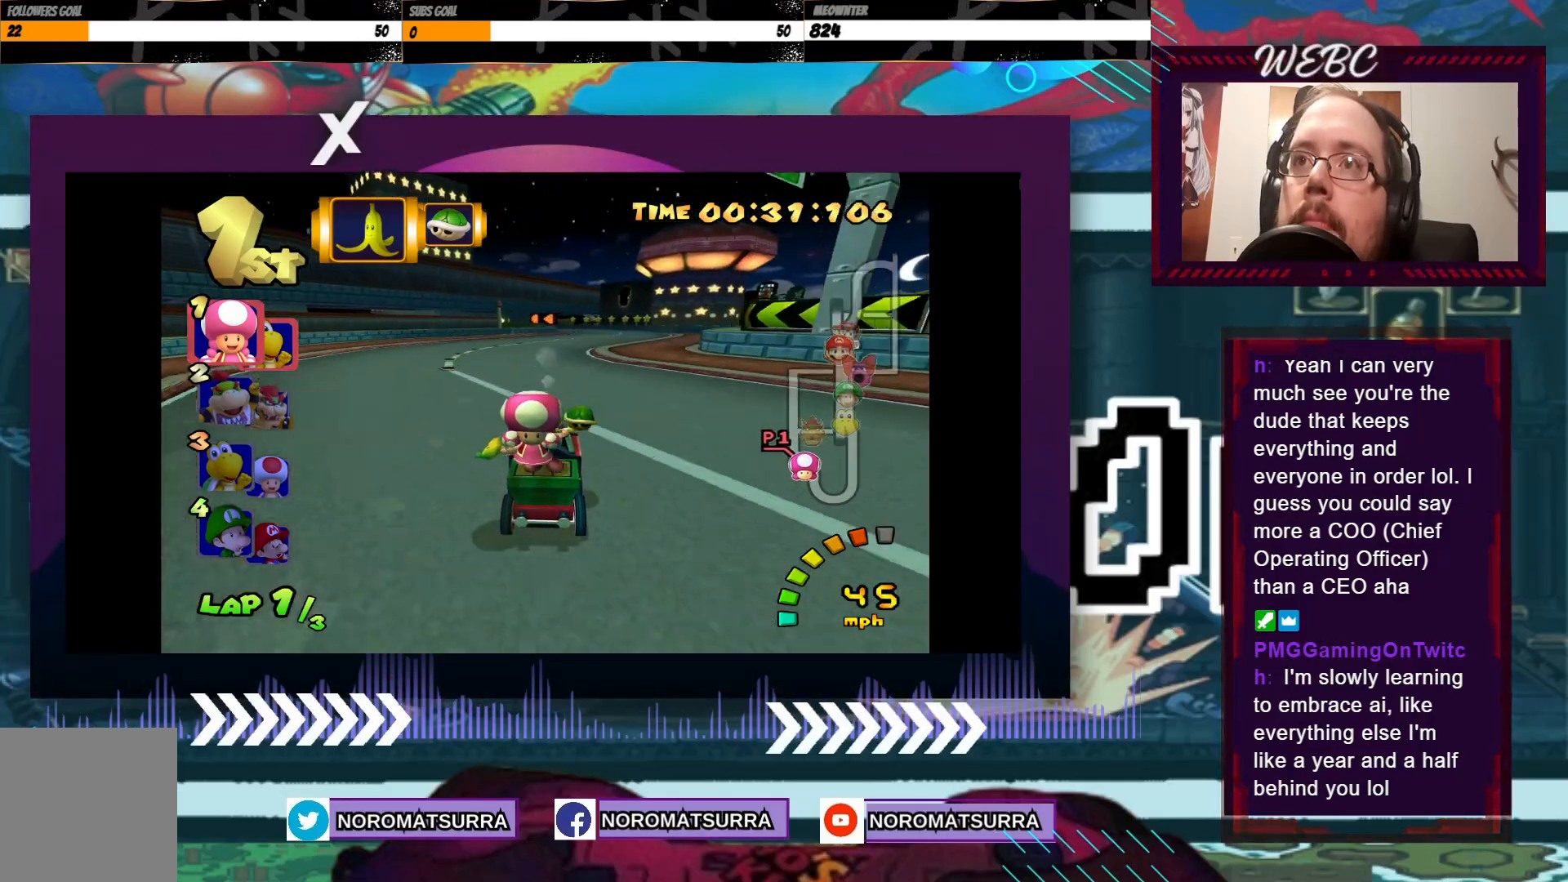
{"buttons": ["A", "R2"], "left_stick": "right", "events": [[50, "R2", "down"], [300, "left_stick", "right"]]}
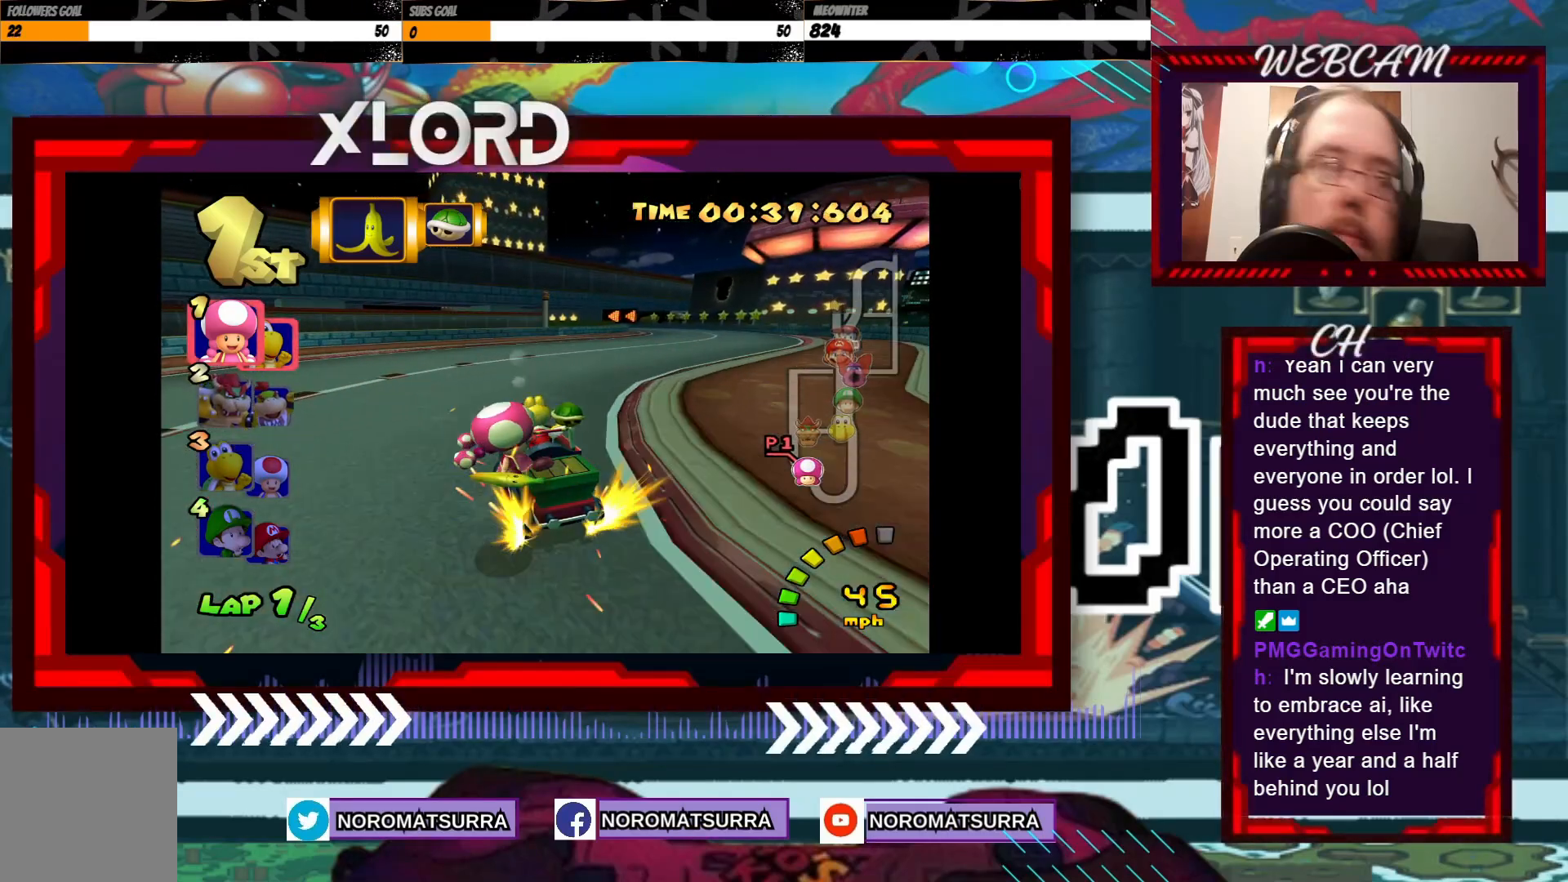
{"buttons": ["A", "R2"], "left_stick": "right", "events": [[250, "left_stick", "left"], [400, "left_stick", "right"]]}
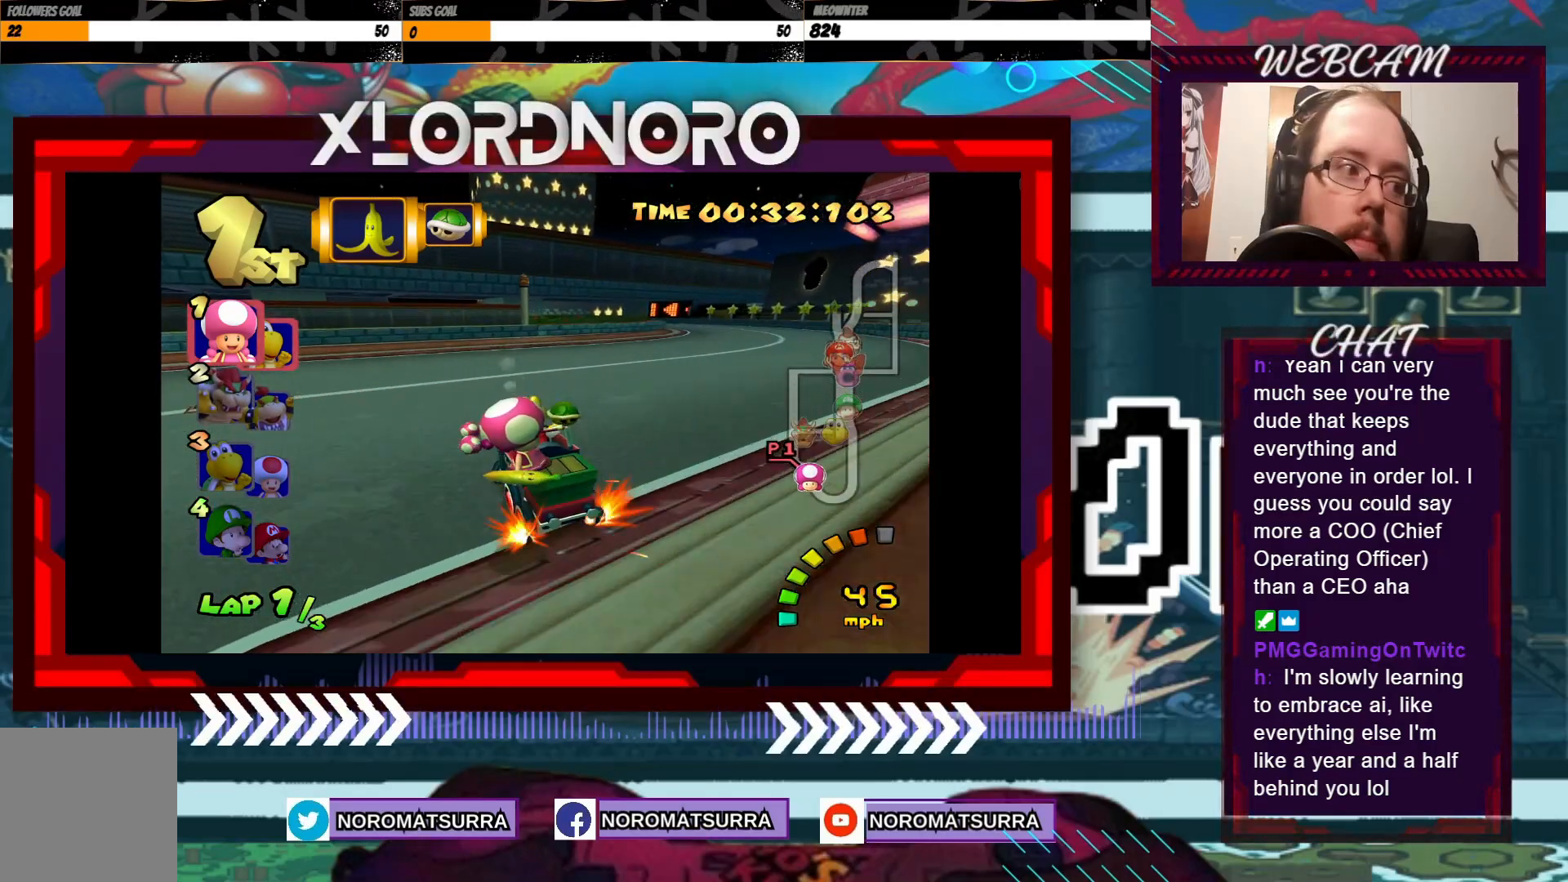
{"buttons": ["A", "R2"], "left_stick": "right", "events": []}
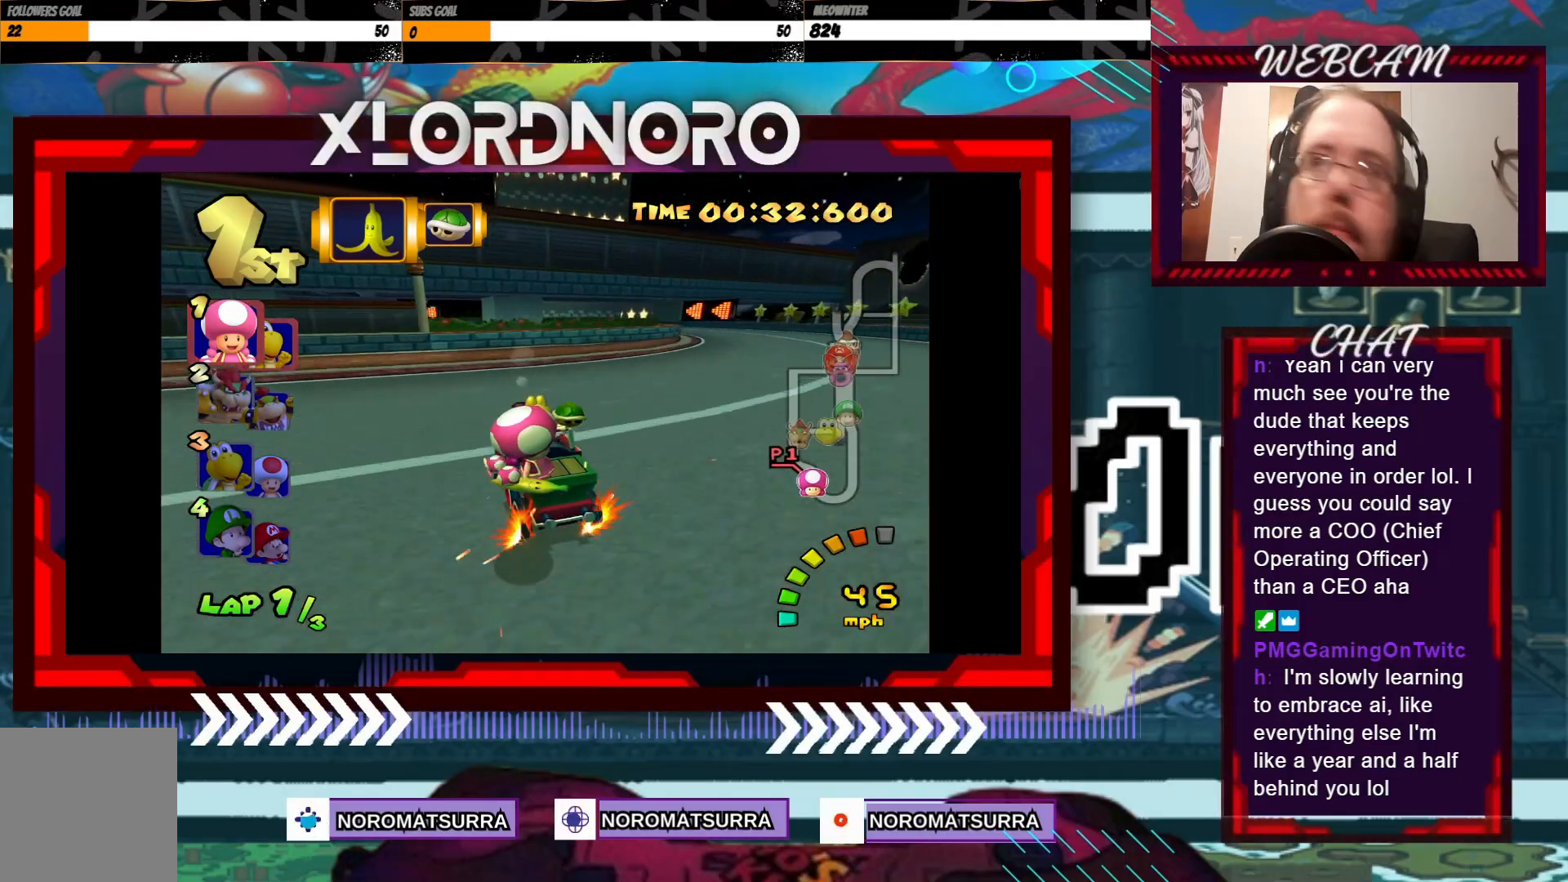
{"buttons": ["A", "R2"], "left_stick": "right", "events": [[333, "left_stick", "left"], [483, "left_stick", "right"]]}
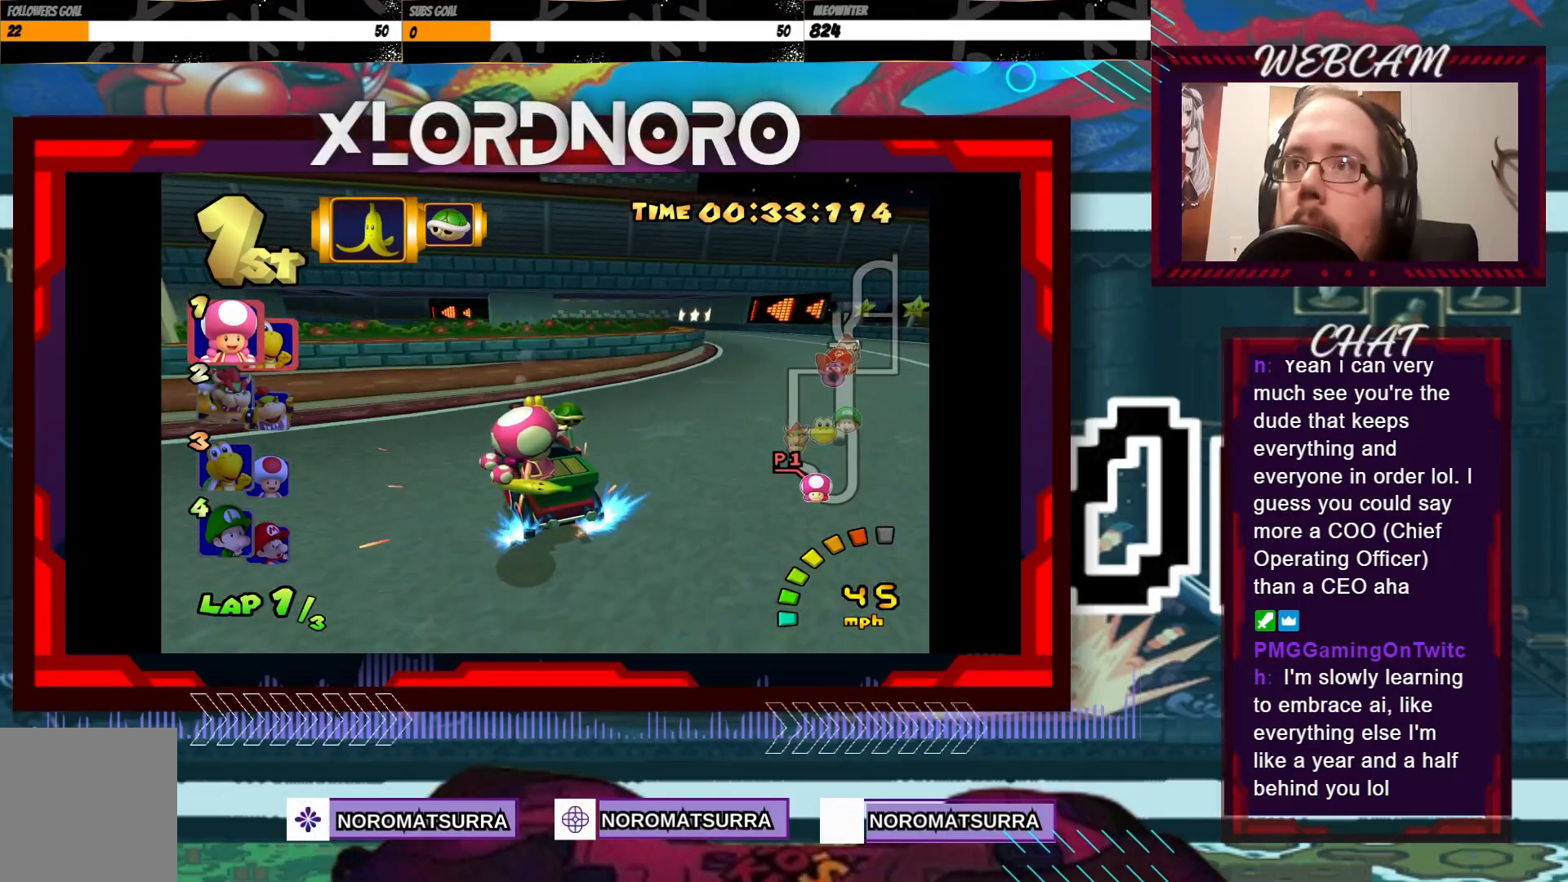
{"buttons": ["A", "R2"], "left_stick": "right", "events": []}
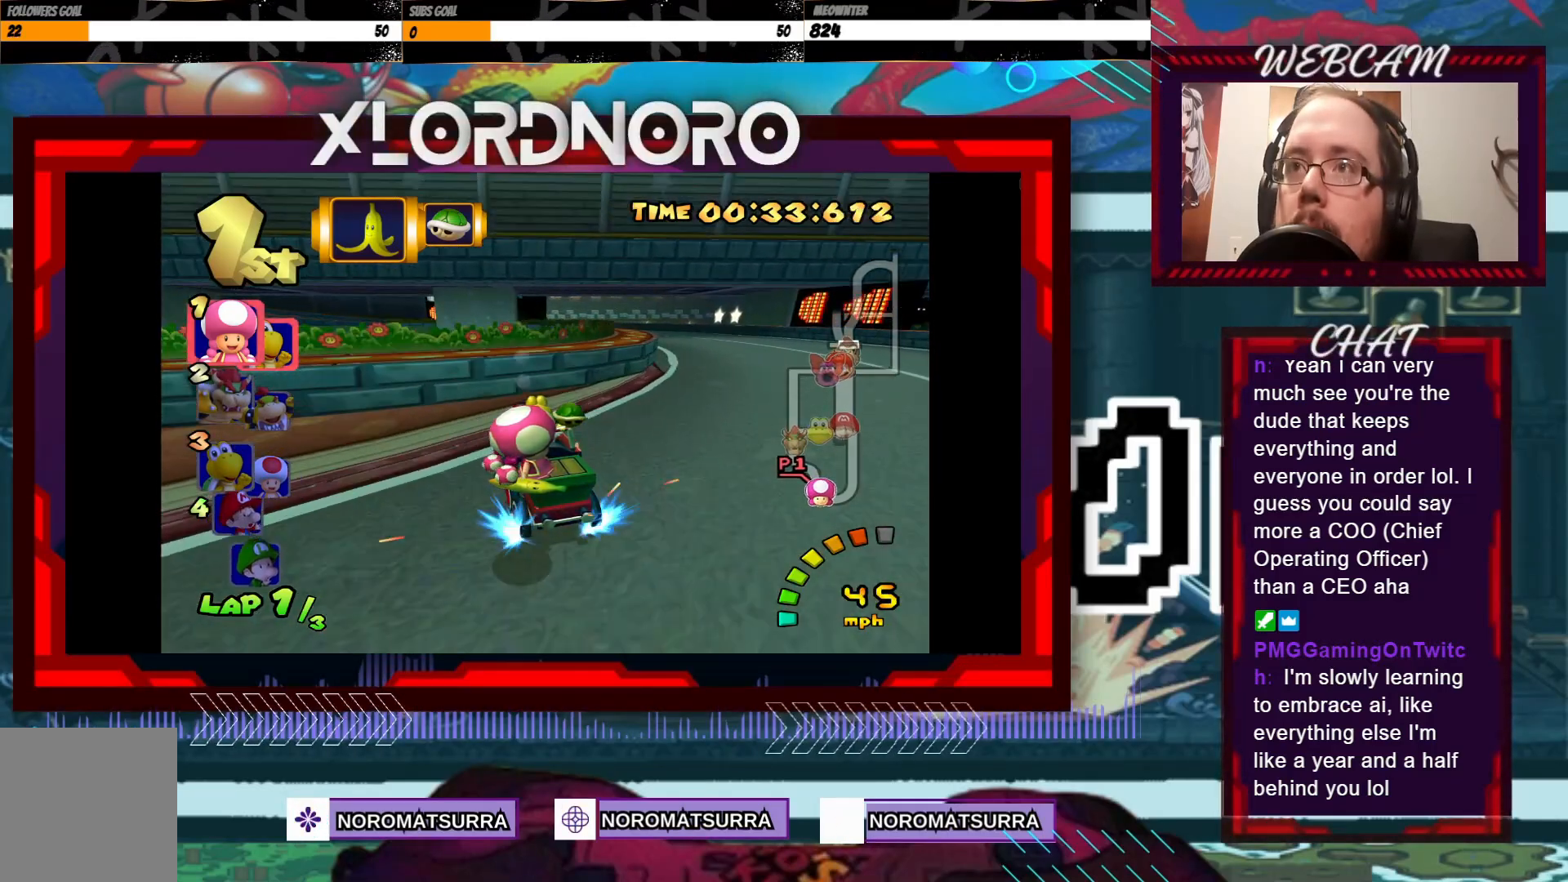
{"buttons": ["A", "R2"], "left_stick": "left", "events": [[50, "left_stick", "center"], [100, "left_stick", "left"], [350, "left_stick", "center"], [400, "left_stick", "right"], [500, "left_stick", "left"]]}
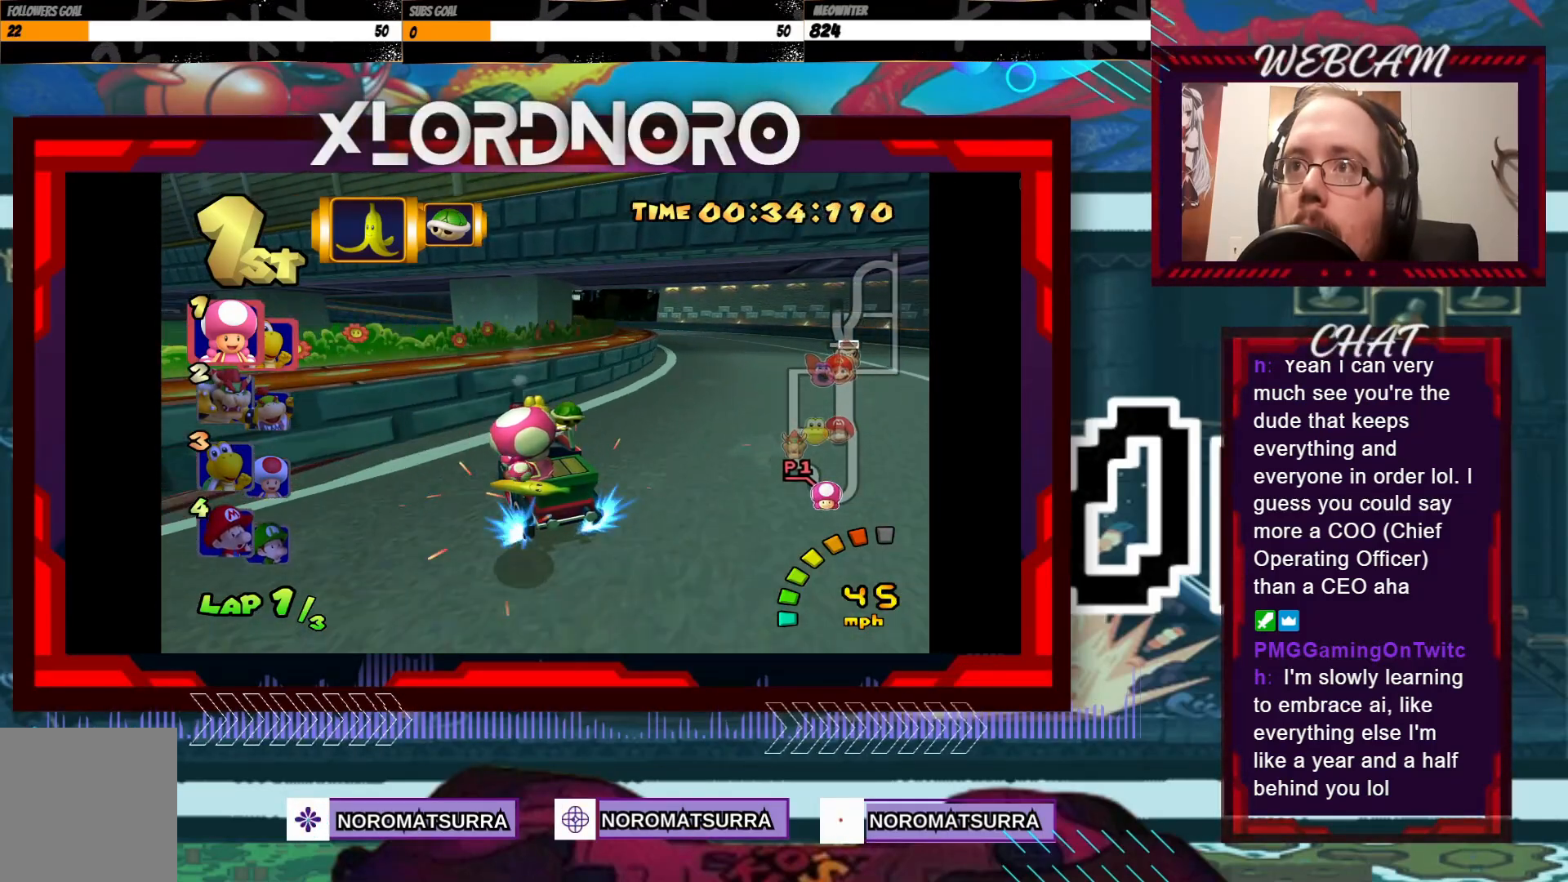
{"buttons": ["A", "R2"], "left_stick": "right", "events": [[183, "left_stick", "right"], [300, "left_stick", "left"], [450, "left_stick", "center"], [500, "left_stick", "right"]]}
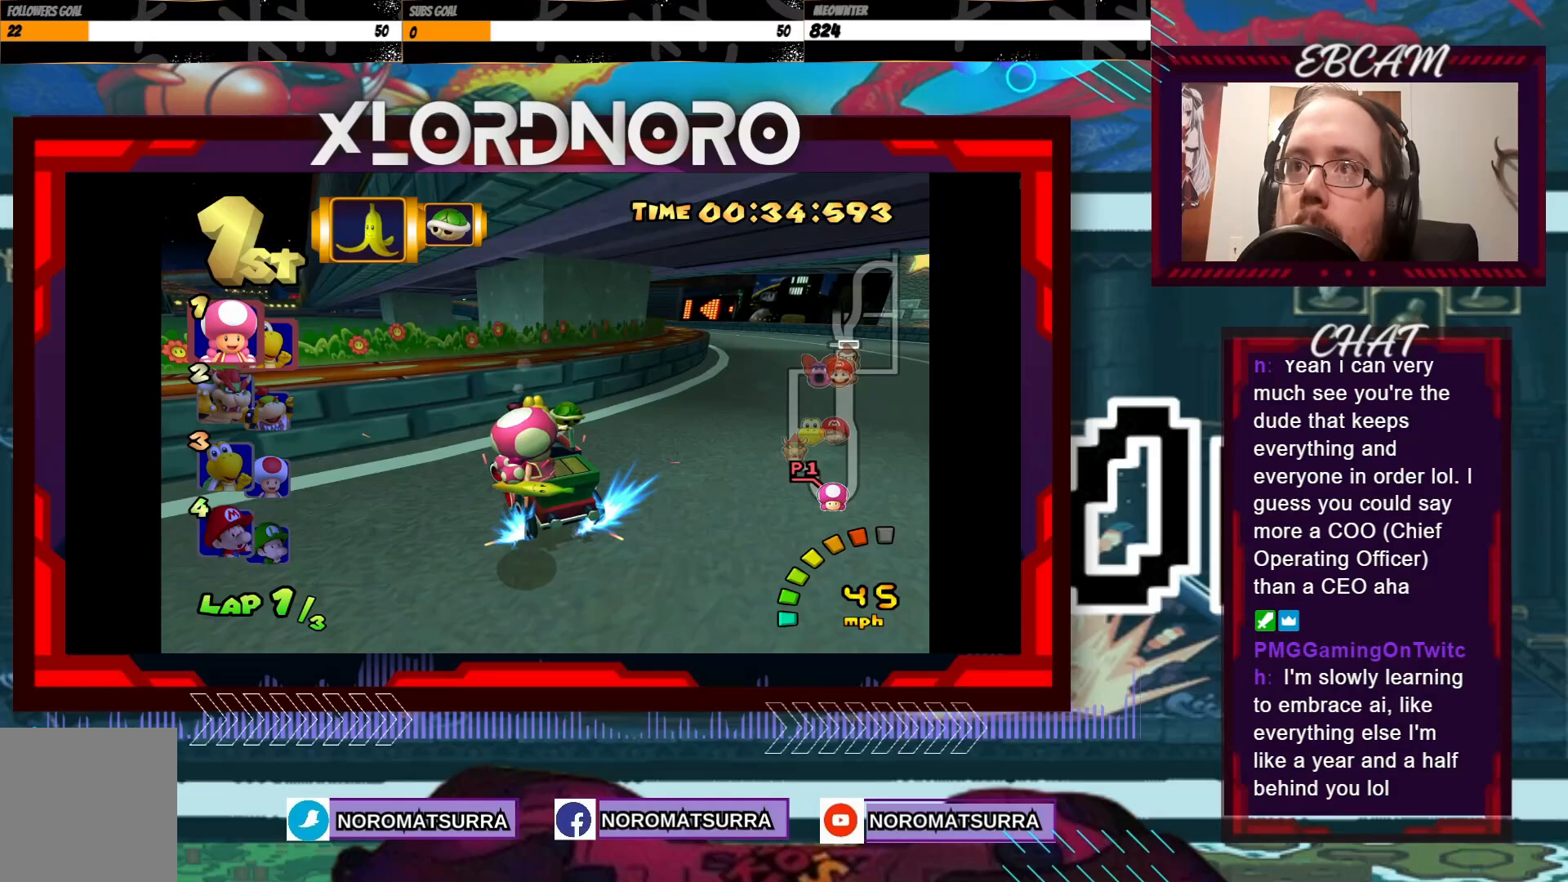
{"buttons": ["A", "R2"], "left_stick": "left", "events": [[450, "left_stick", "left"]]}
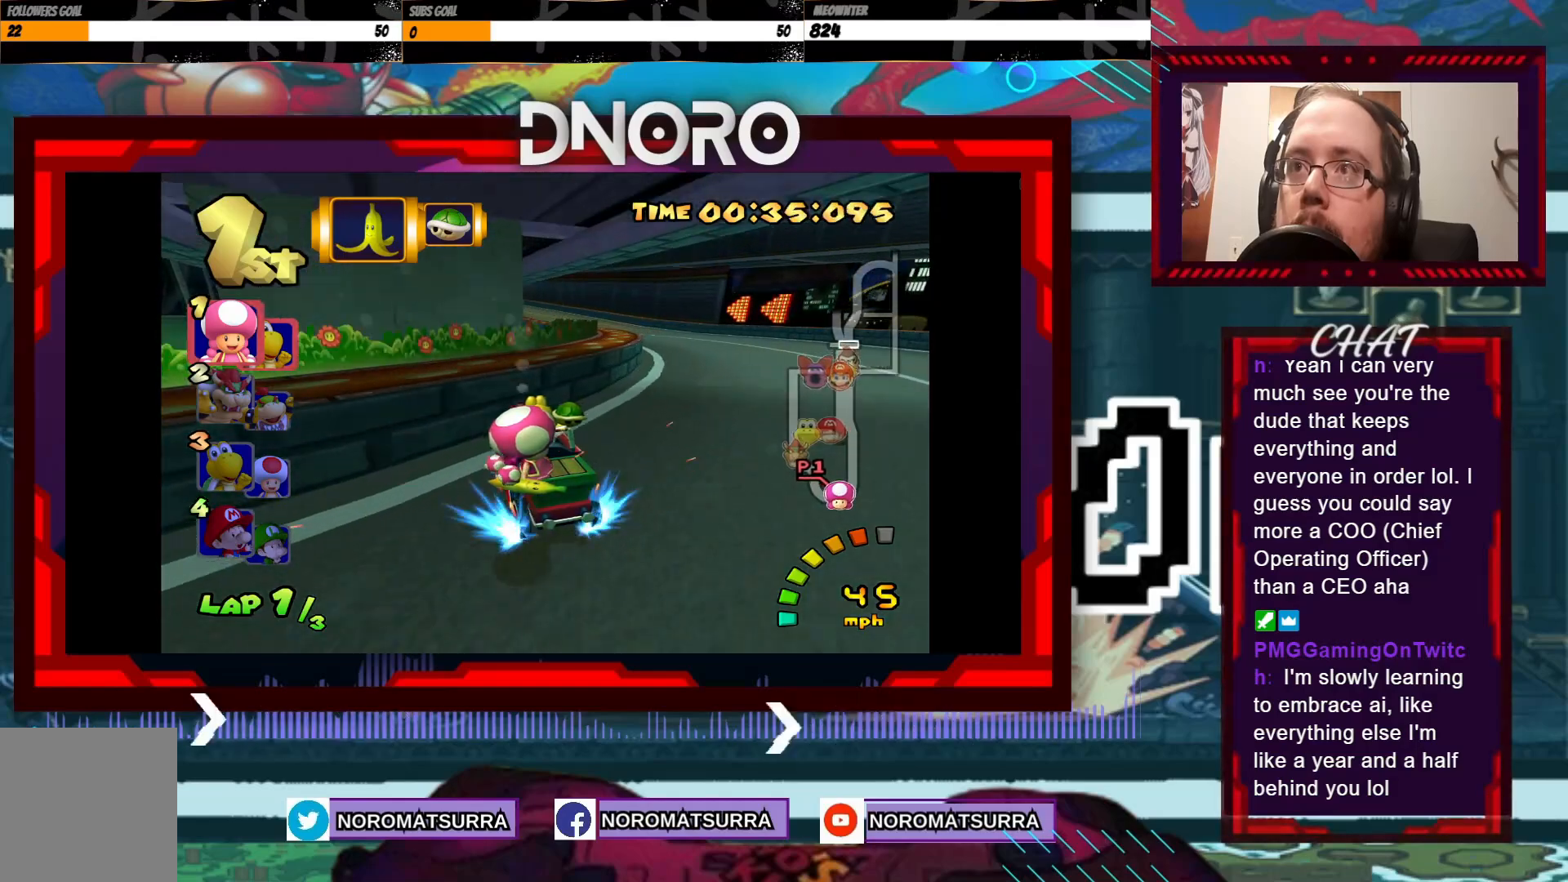
{"buttons": ["A", "R2"], "left_stick": "center", "events": [[150, "left_stick", "center"], [200, "left_stick", "right"], [483, "left_stick", "center"]]}
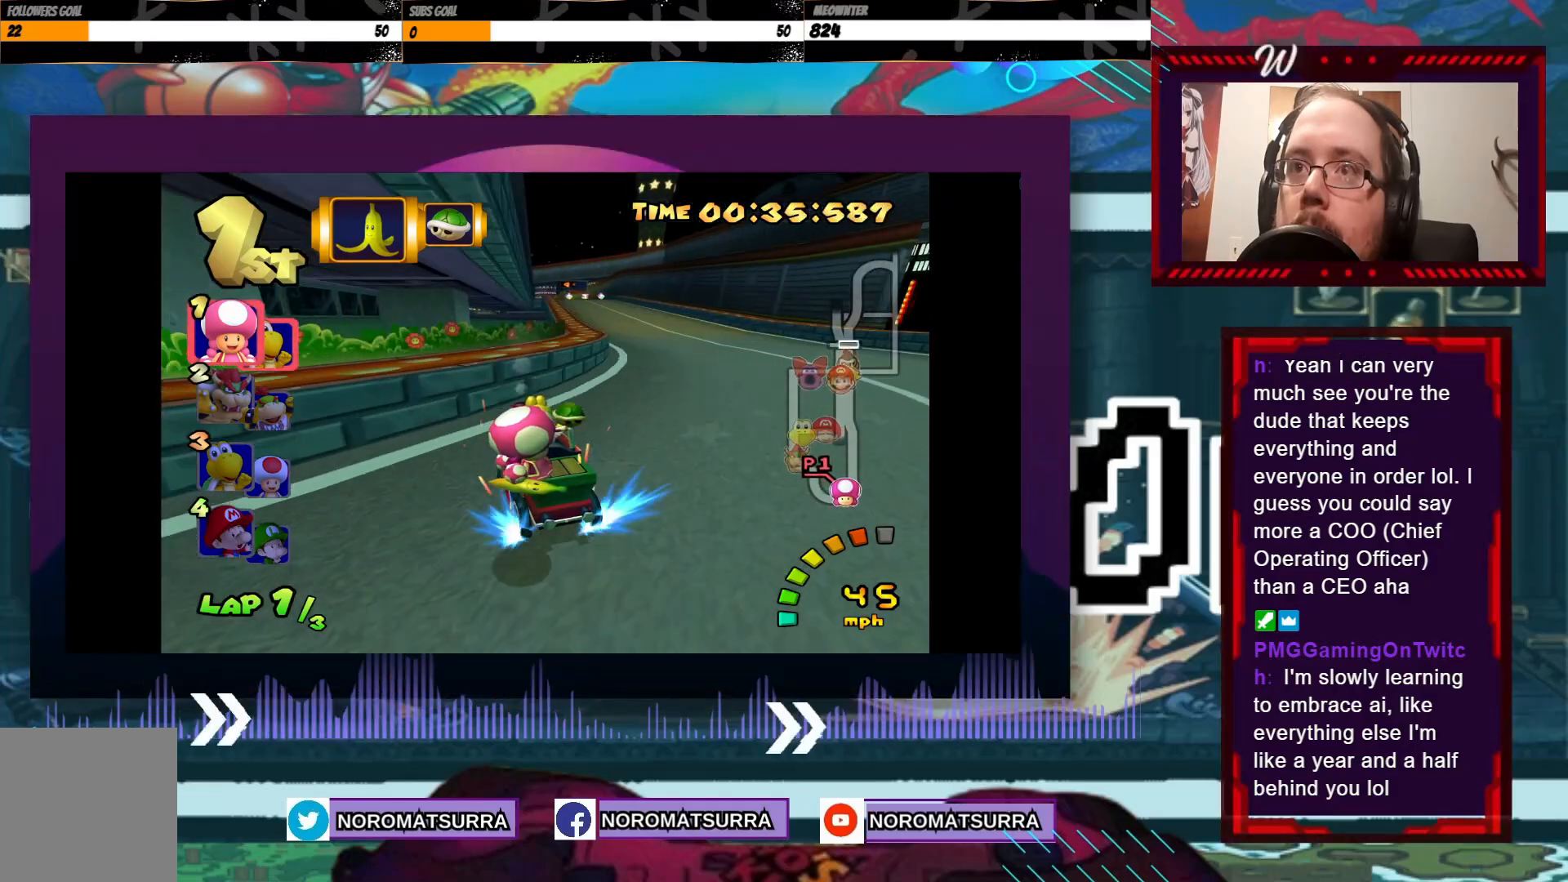
{"buttons": ["A"], "left_stick": "right", "events": [[50, "left_stick", "right"], [483, "R2", "up"]]}
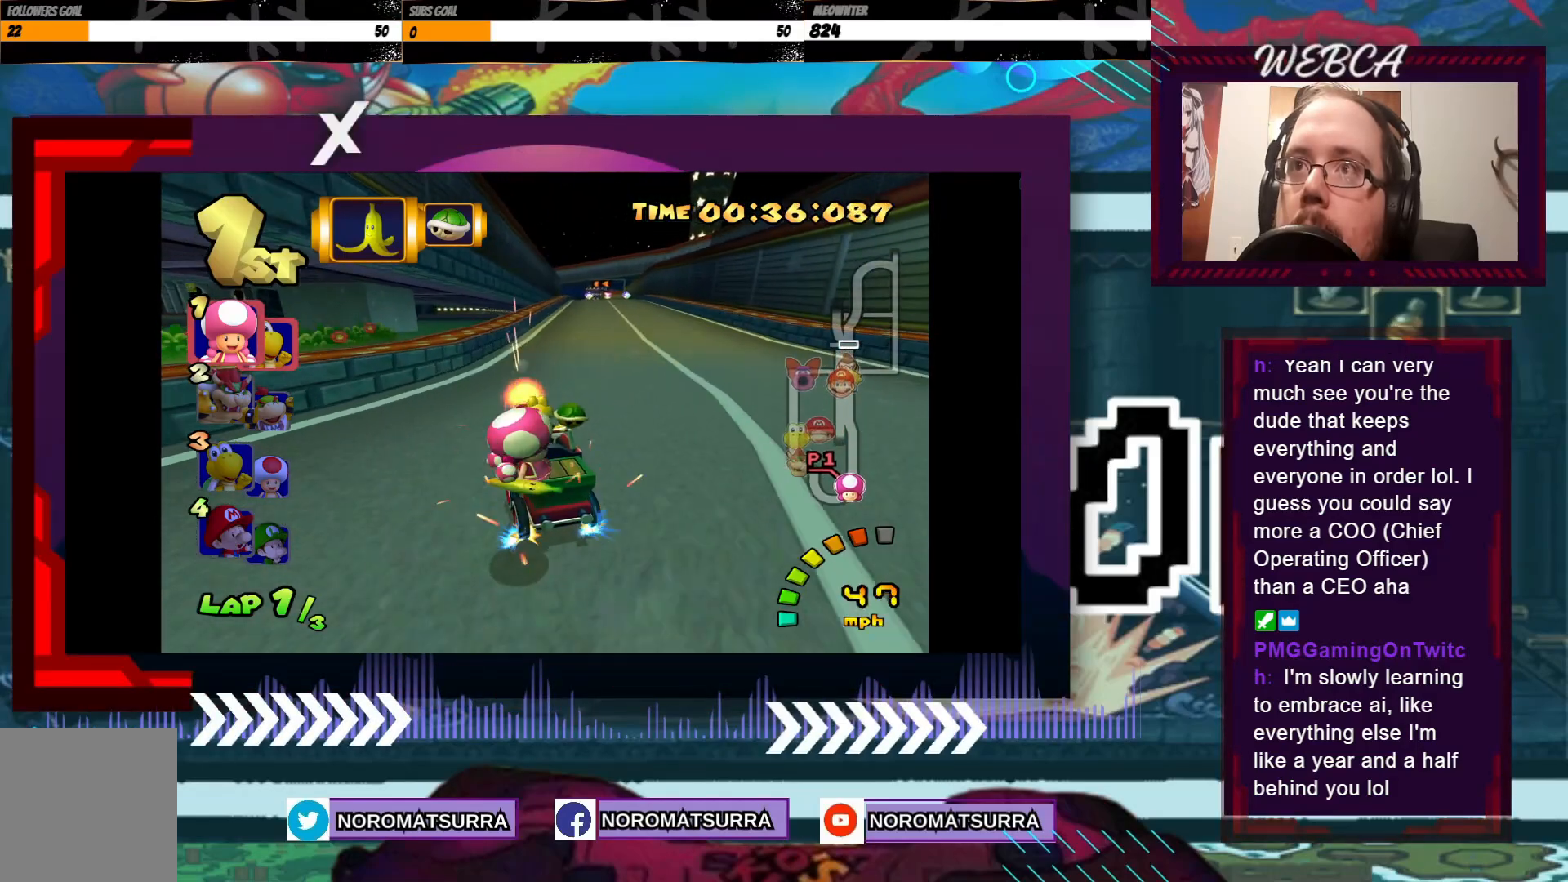
{"buttons": ["A"], "left_stick": "right", "events": [[250, "left_stick", "center"], [450, "left_stick", "right"]]}
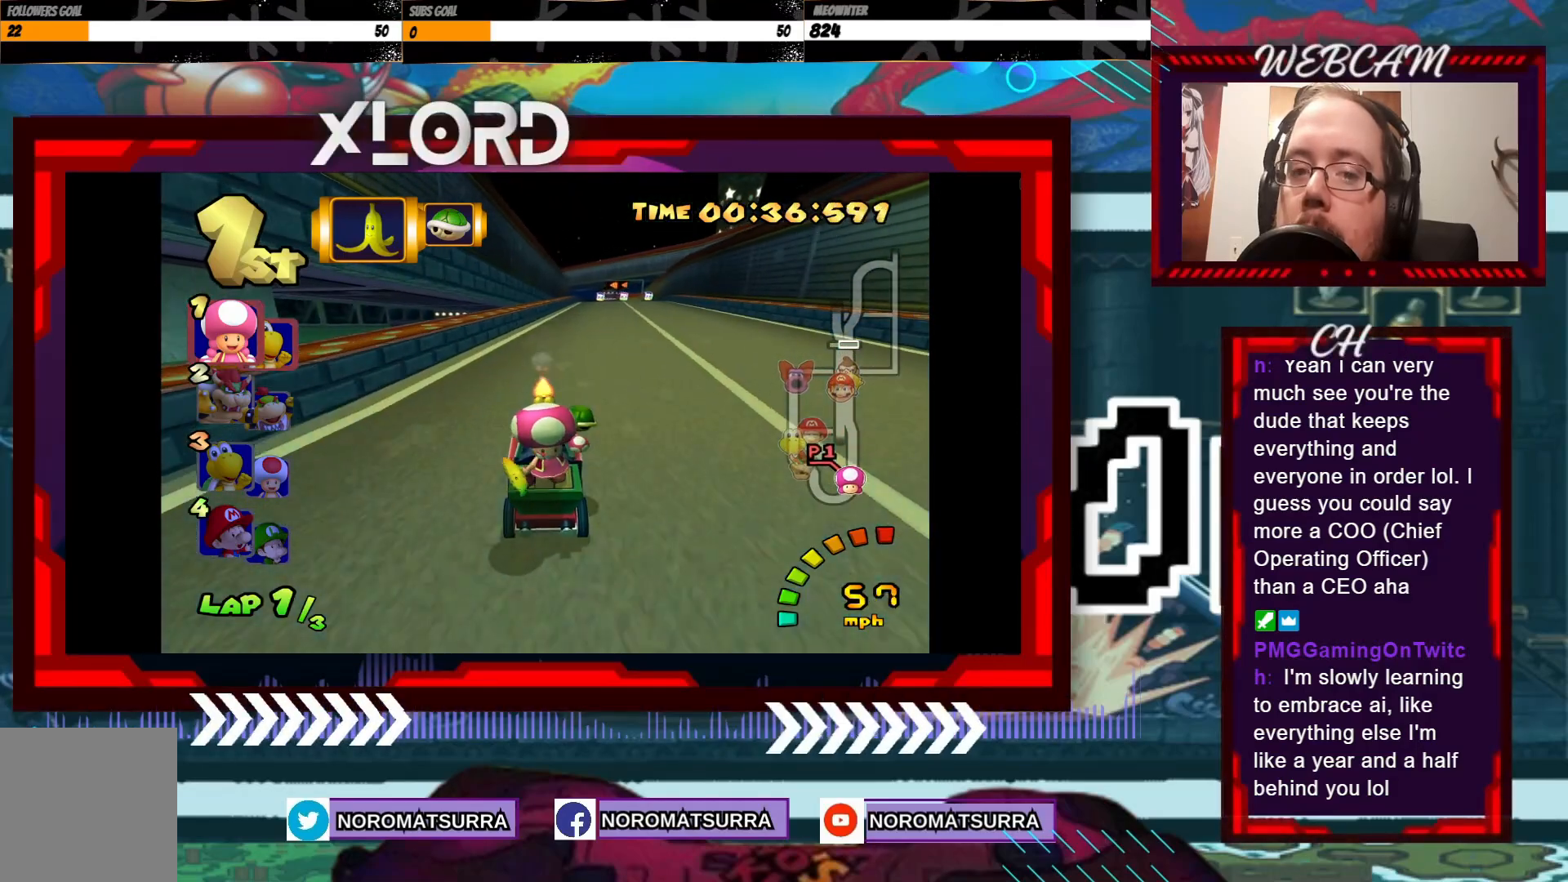
{"buttons": ["A"], "left_stick": "center", "events": [[100, "left_stick", "center"], [300, "left_stick", "right"], [450, "left_stick", "center"]]}
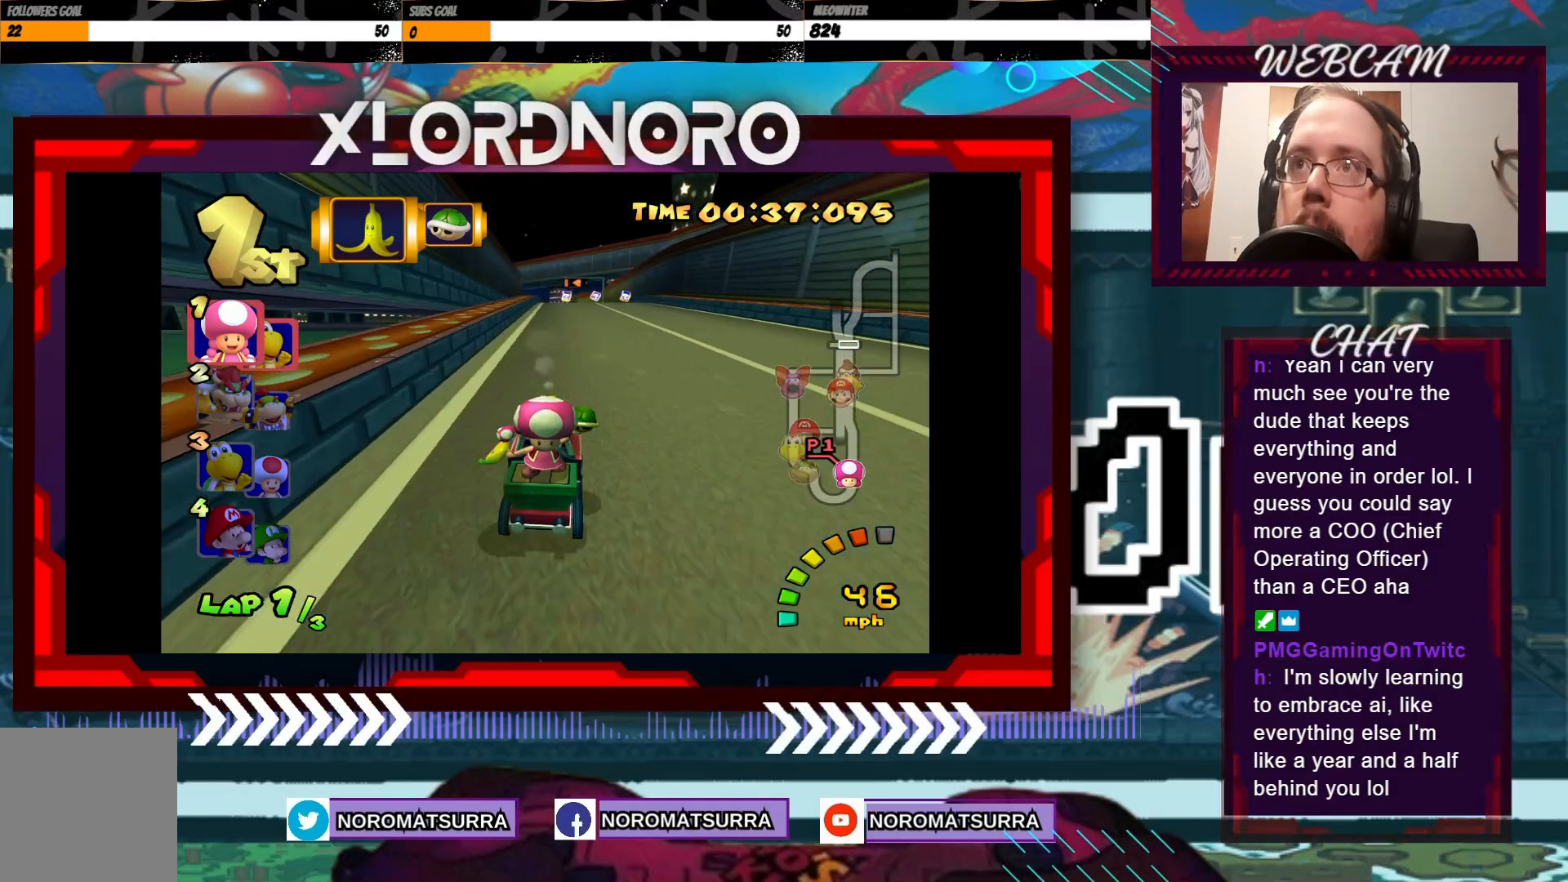
{"buttons": ["A"], "left_stick": "left", "events": [[400, "left_stick", "left"]]}
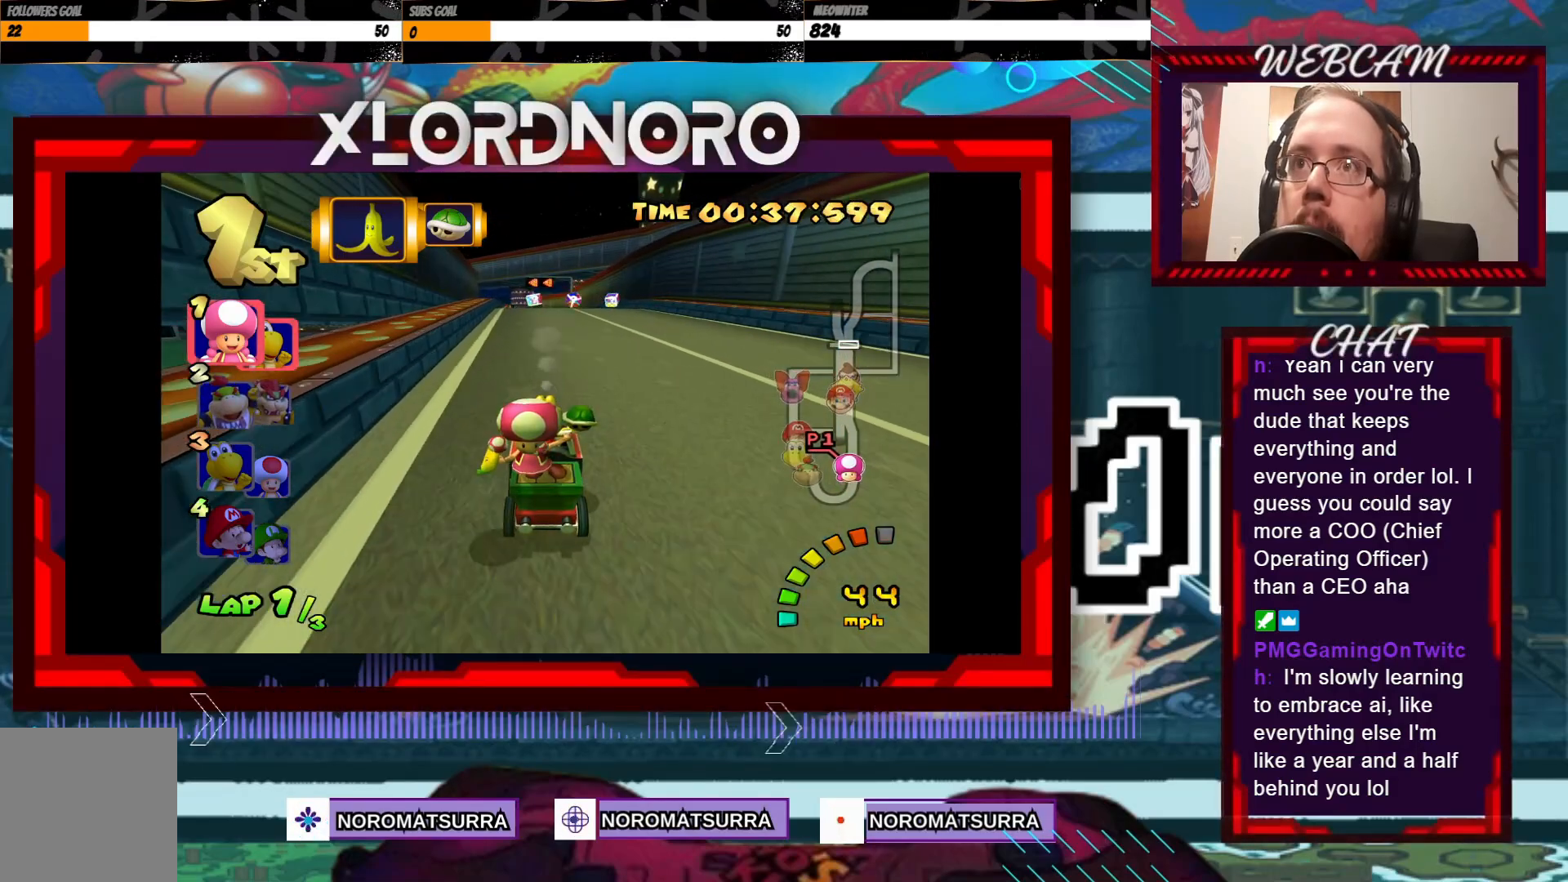
{"buttons": ["A"], "left_stick": "center", "events": [[83, "left_stick", "center"], [250, "left_stick", "right"], [400, "left_stick", "center"]]}
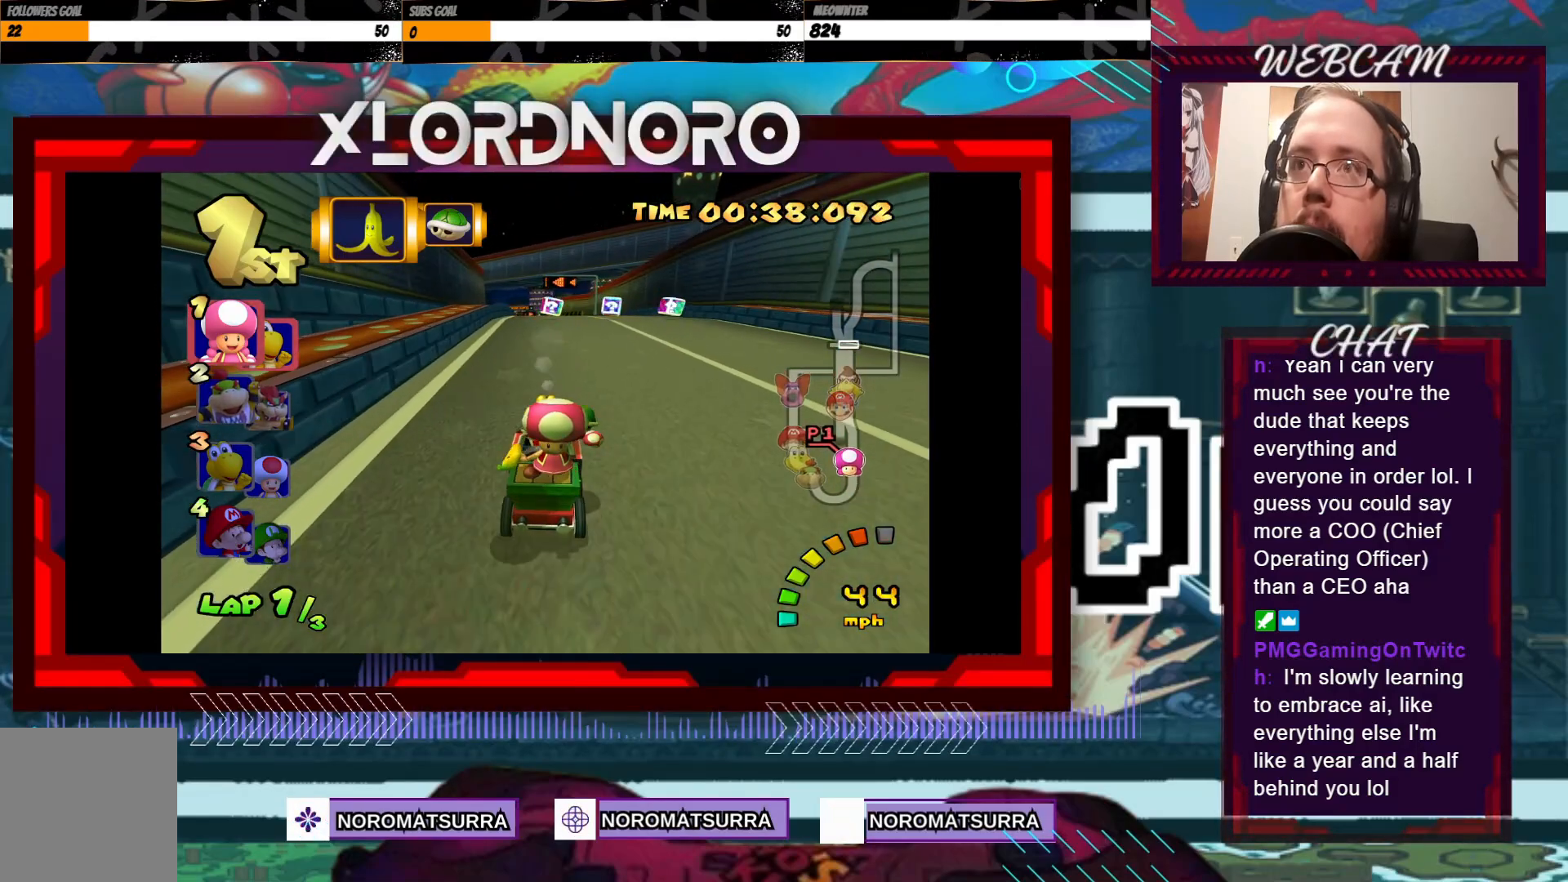
{"buttons": ["A"], "left_stick": "left", "events": [[400, "left_stick", "left"]]}
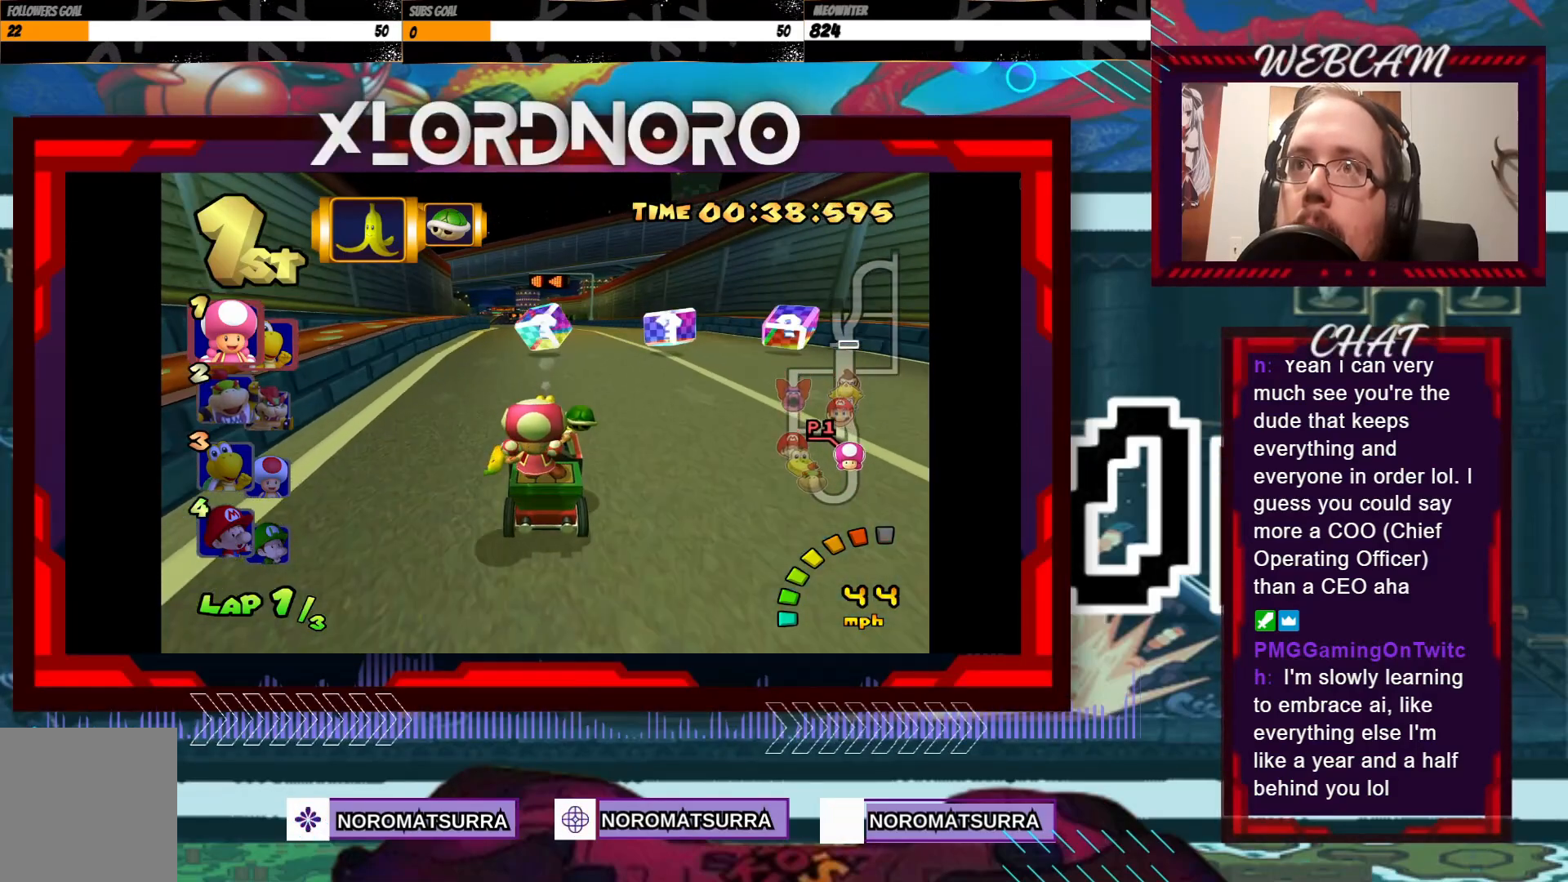
{"buttons": ["A"], "left_stick": "left", "events": [[50, "X", "down"], [83, "left_stick", "center"], [200, "X", "up"], [450, "left_stick", "left"]]}
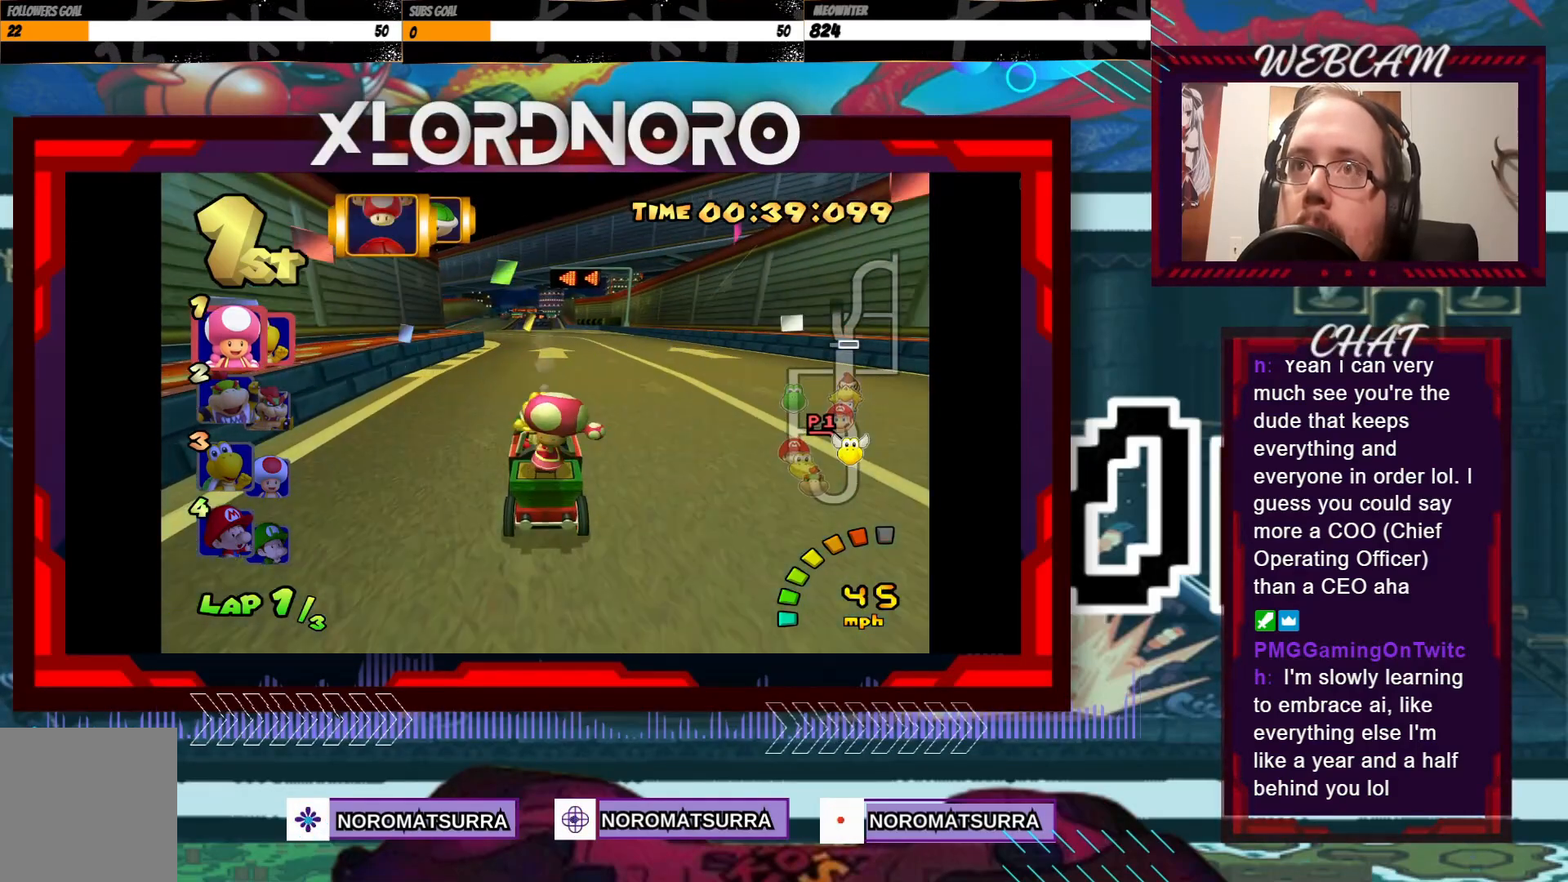
{"buttons": ["A"], "left_stick": "center", "events": [[50, "left_stick", "center"], [333, "left_stick", "left"], [483, "left_stick", "center"]]}
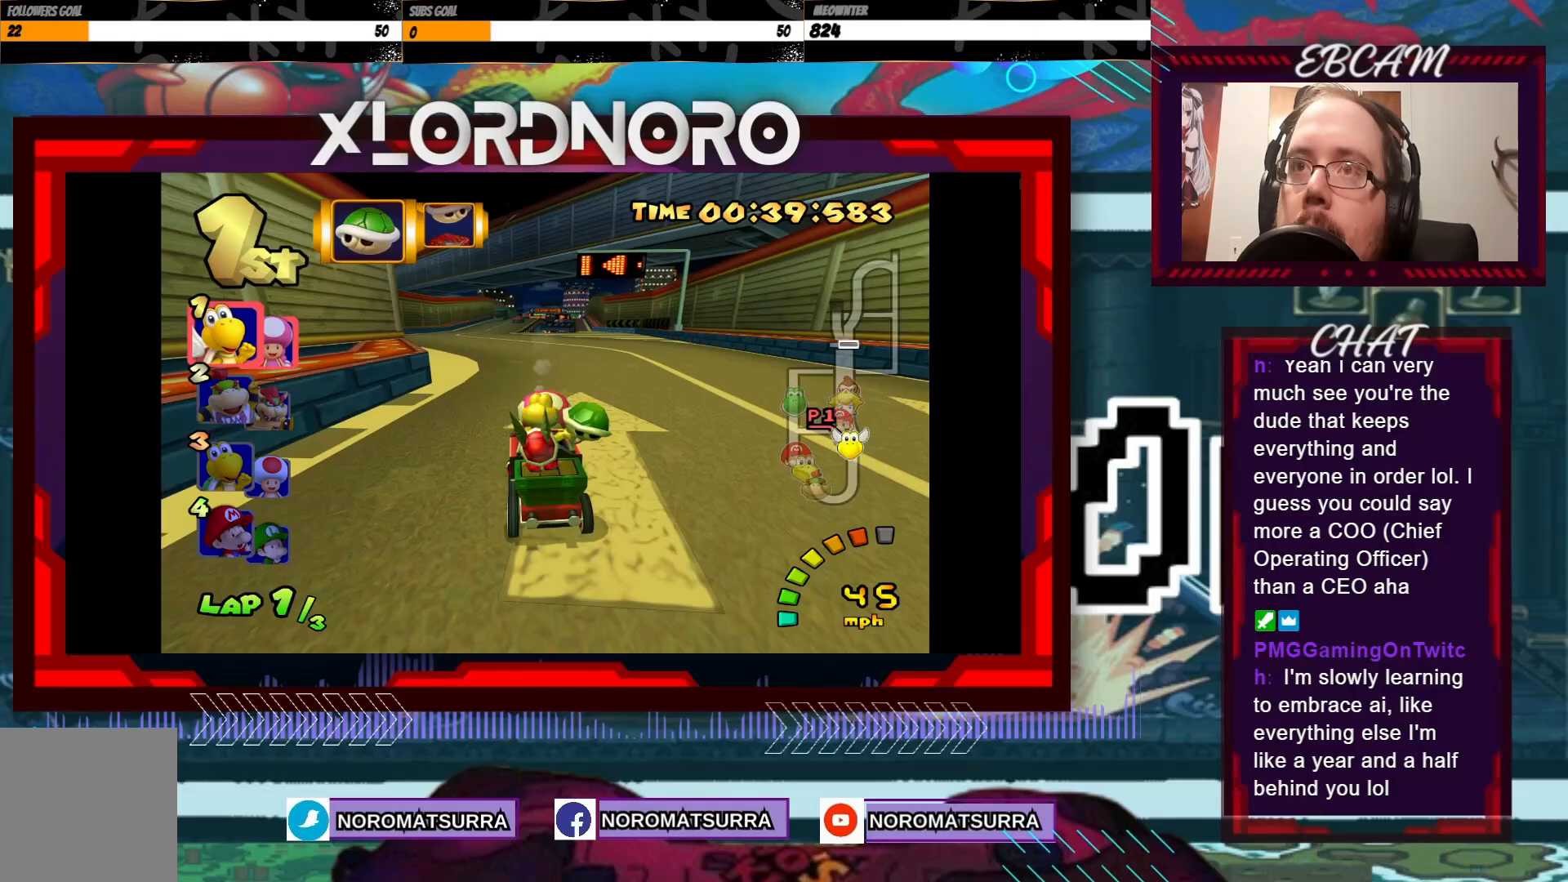
{"buttons": ["A"], "left_stick": "center", "events": []}
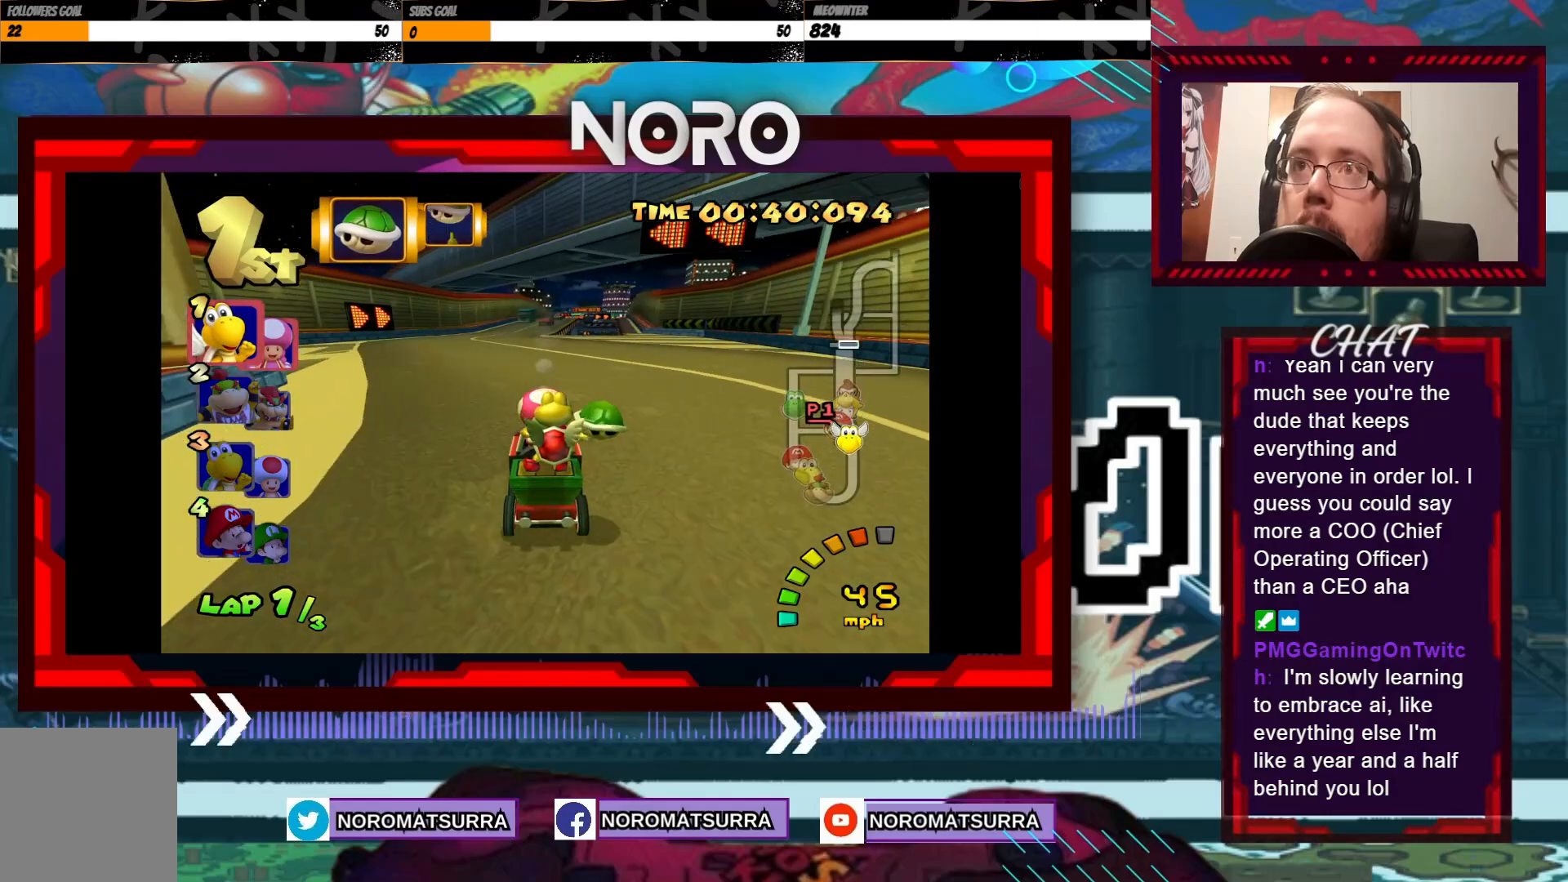
{"buttons": ["A"], "left_stick": "center", "events": []}
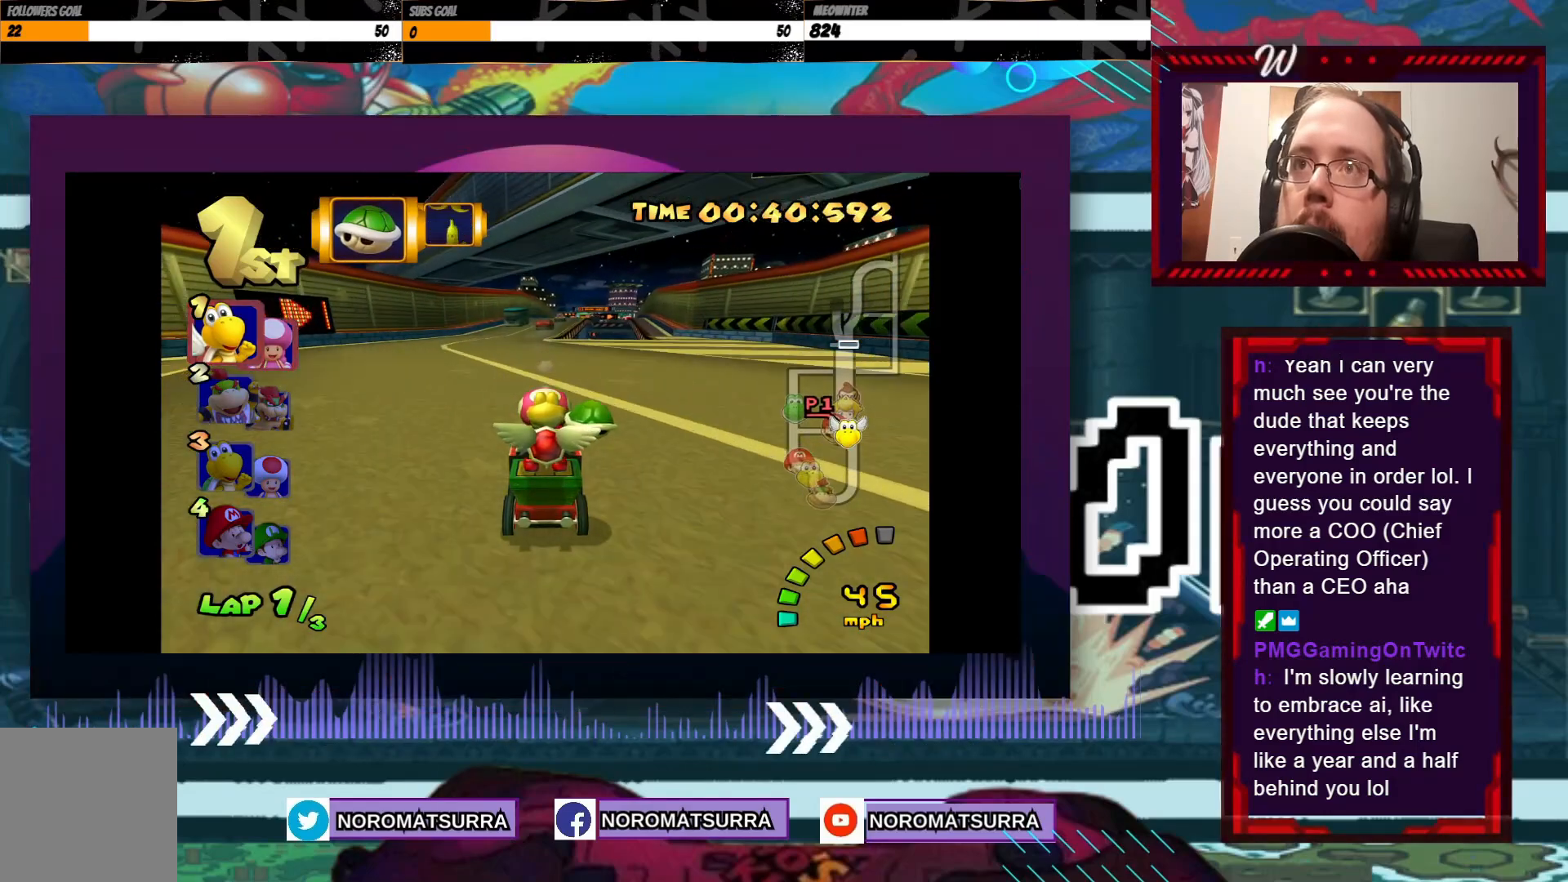
{"buttons": ["A"], "left_stick": "center", "events": [[350, "left_stick", "right"], [450, "left_stick", "center"]]}
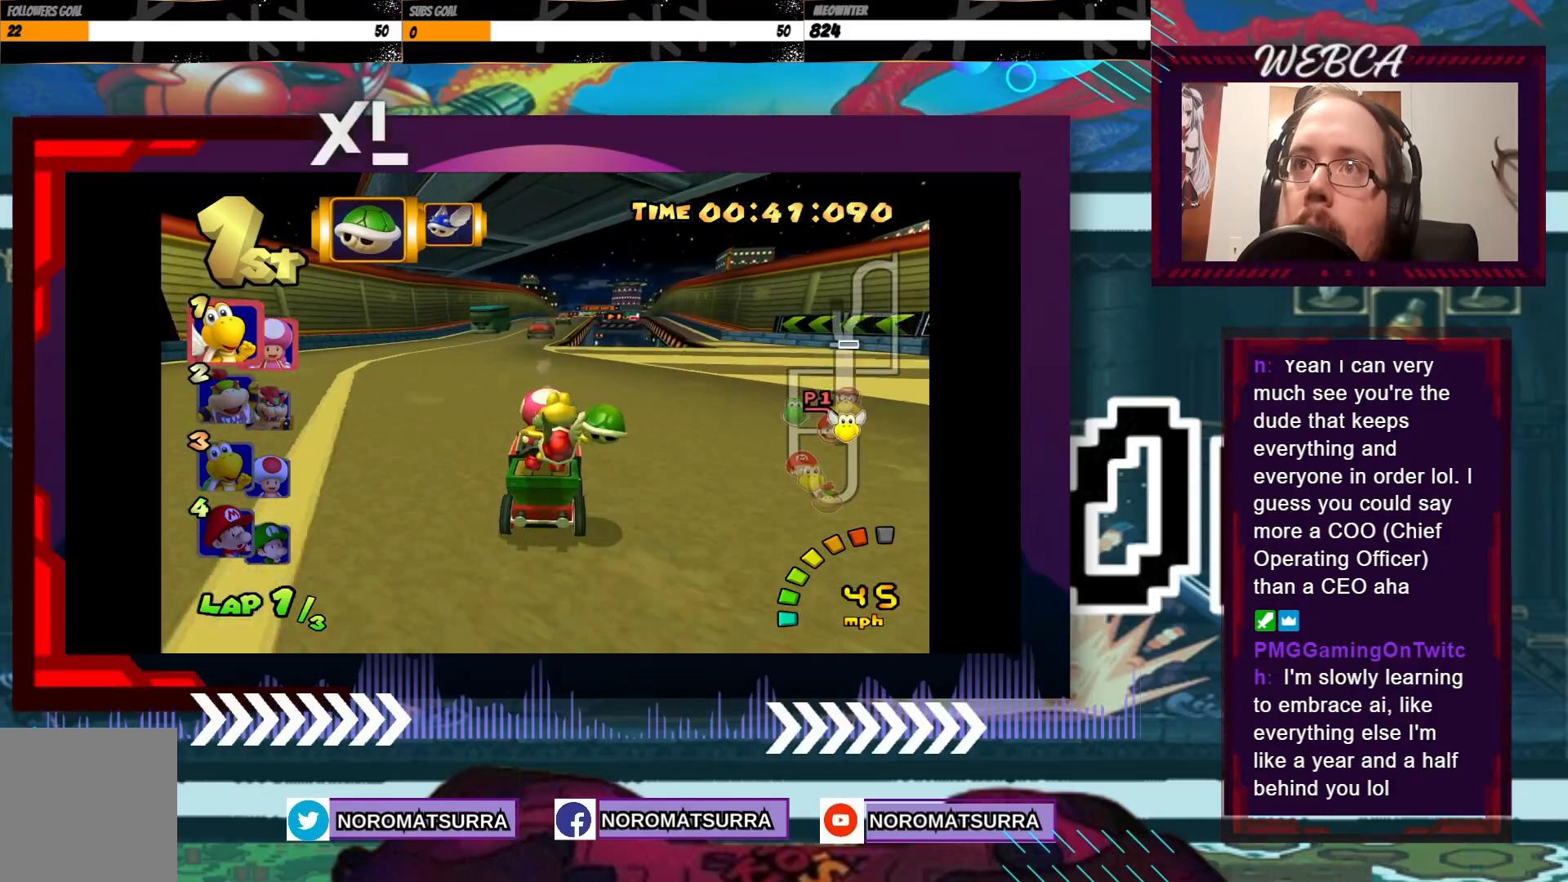
{"buttons": ["A"], "left_stick": "left", "events": [[500, "left_stick", "left"]]}
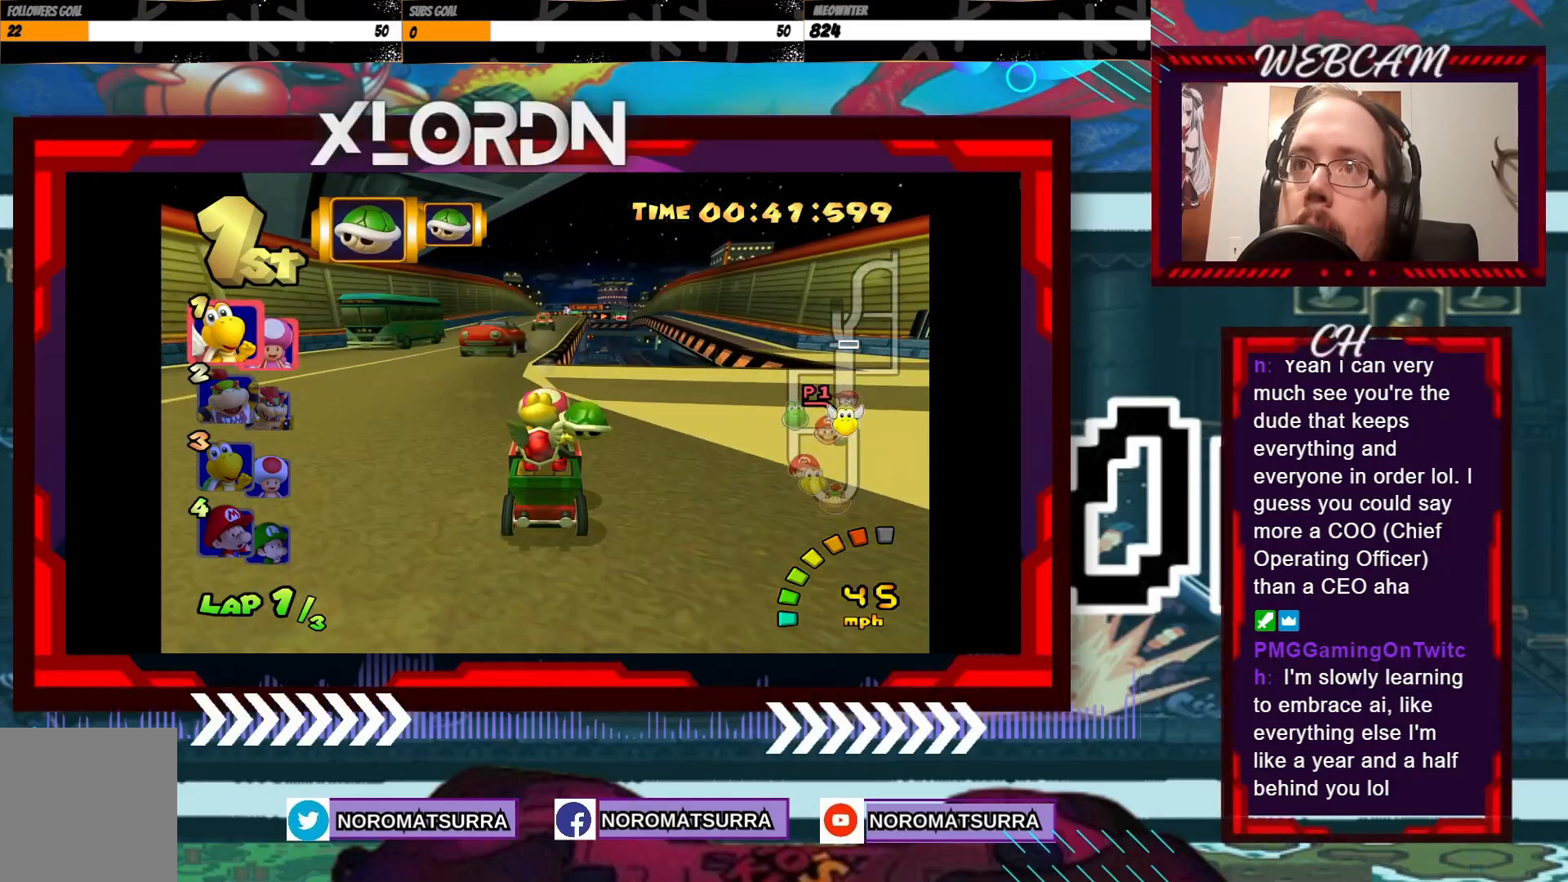
{"buttons": ["A"], "left_stick": "center", "events": [[150, "left_stick", "center"], [300, "left_stick", "right"], [450, "left_stick", "center"]]}